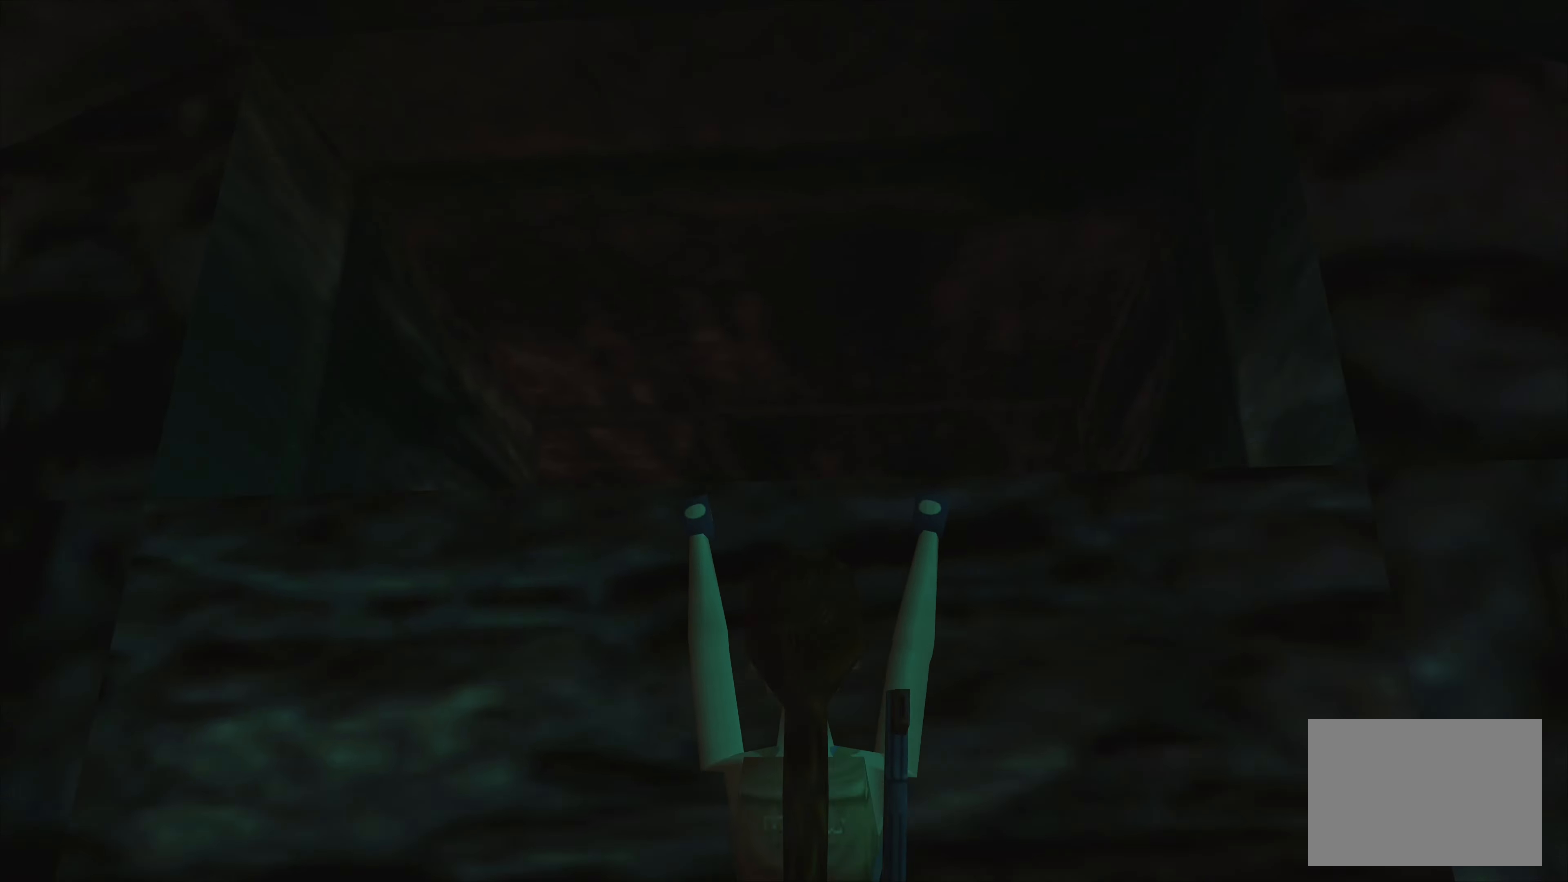
Gameplay with a controller (PlayStation layout); each line is a JSON object with the inputs held at the frame after it. "events" lists button and stick changes between this image and that frame as [ms after this image, input, new state], when the widget could be followed in between. Not read: L2 L3 R2 R3.
{"buttons": ["CROSS"], "left_stick": "up", "right_stick": "center", "events": []}
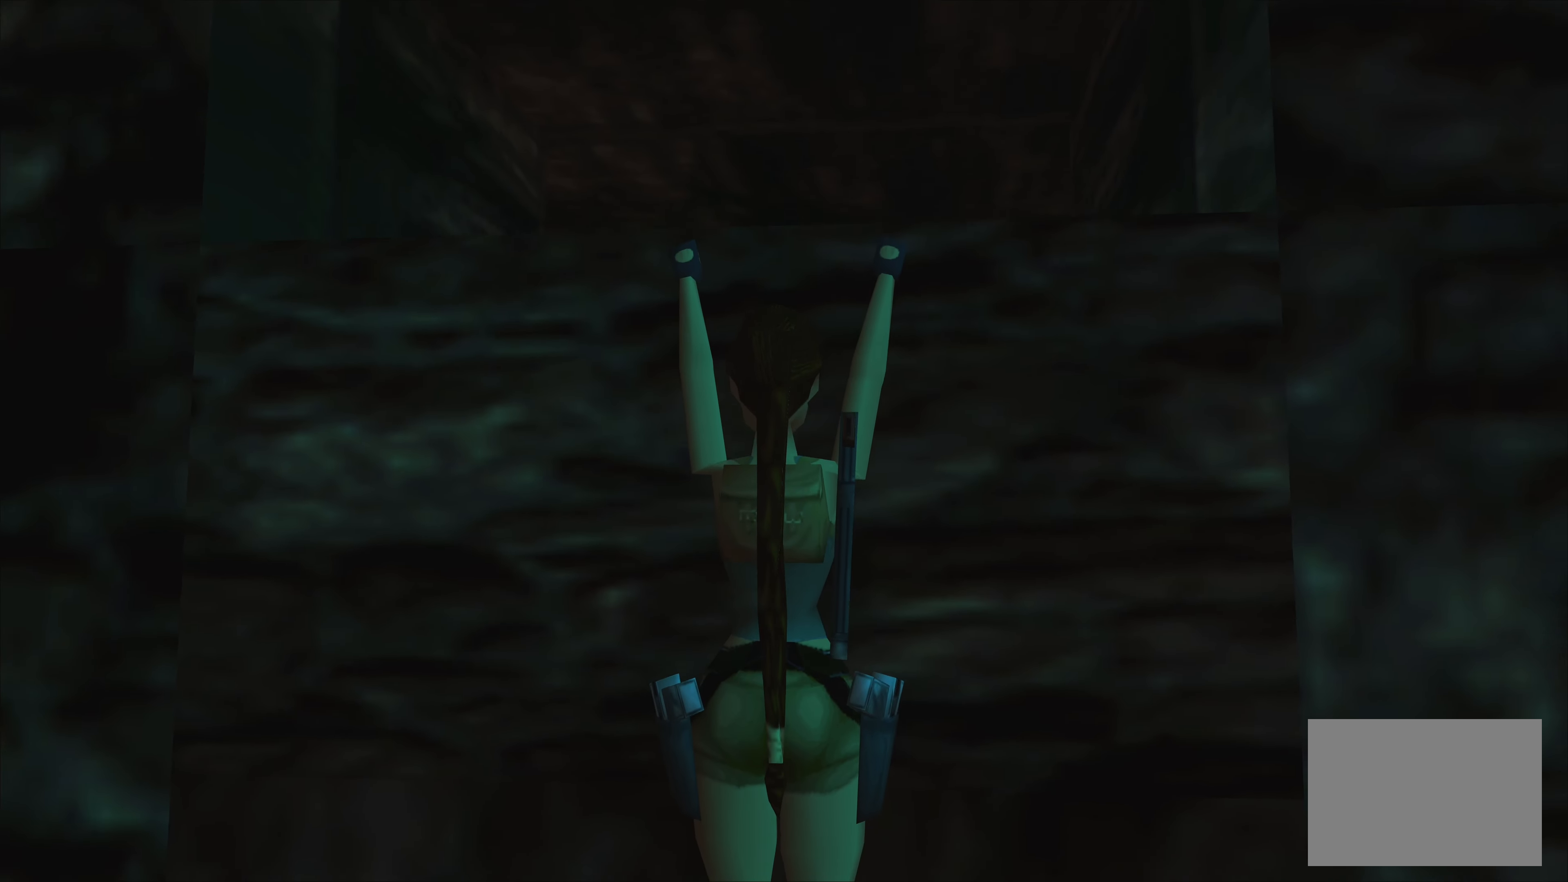
{"buttons": ["CROSS"], "left_stick": "up", "right_stick": "center", "events": []}
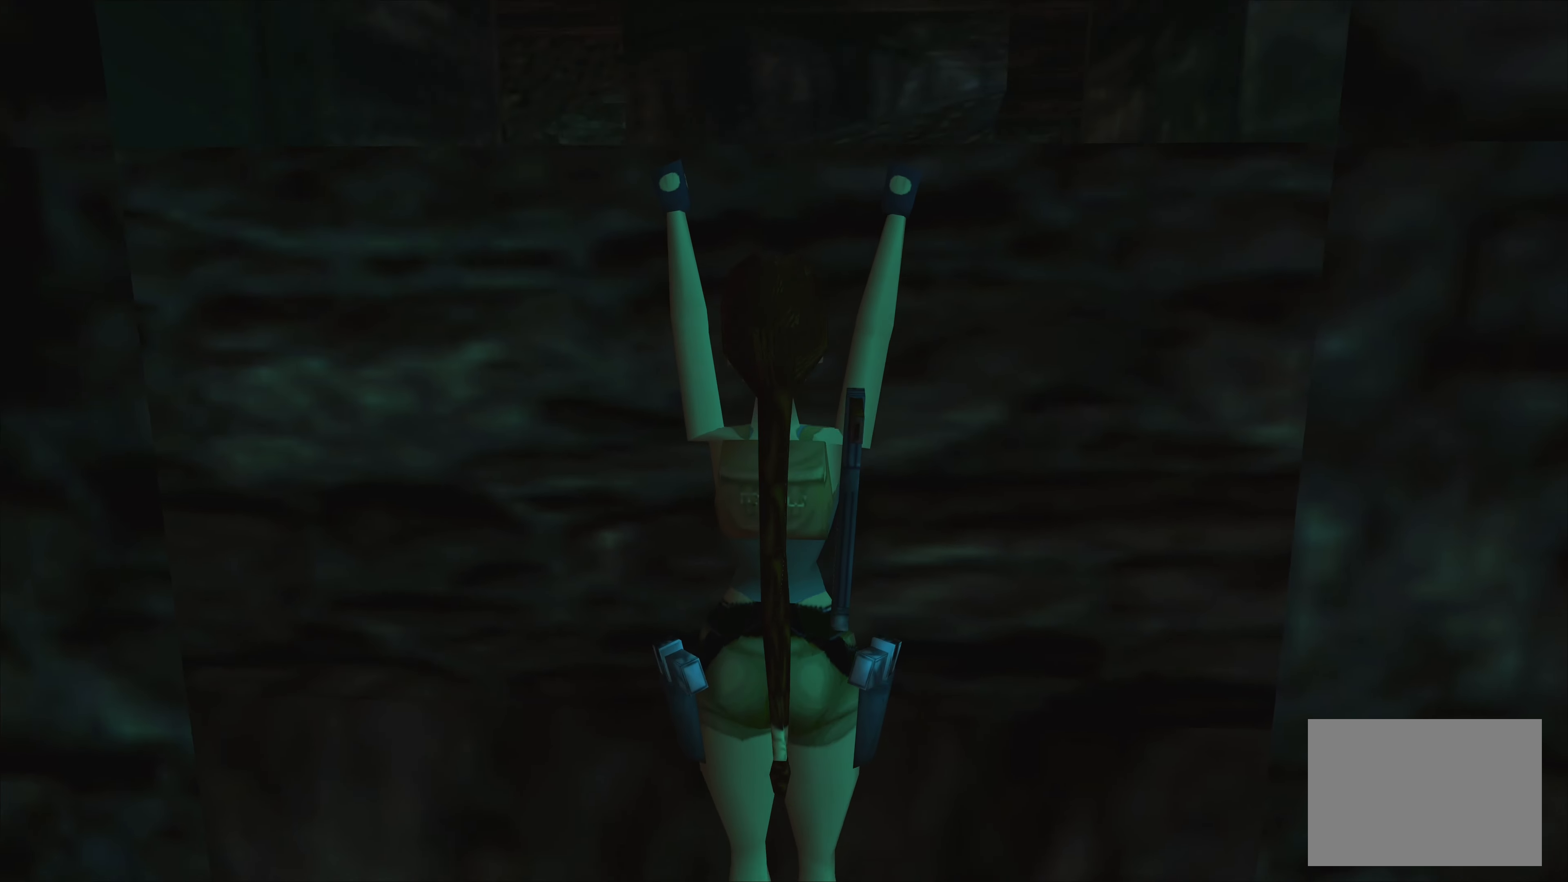
{"buttons": ["CROSS"], "left_stick": "up", "right_stick": "center", "events": []}
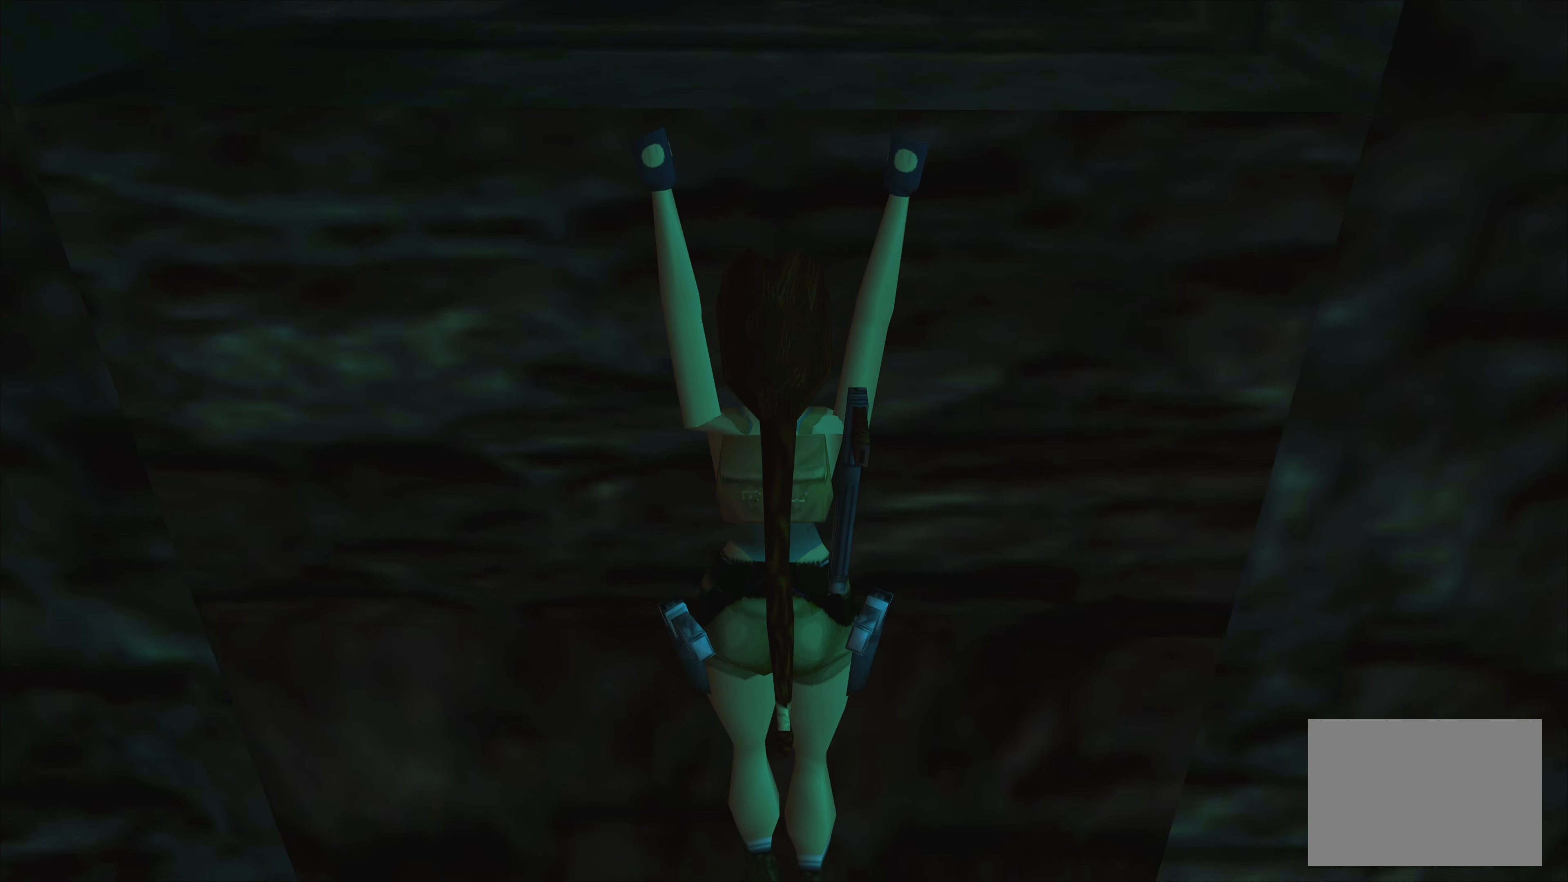
{"buttons": ["CROSS"], "left_stick": "up", "right_stick": "center", "events": []}
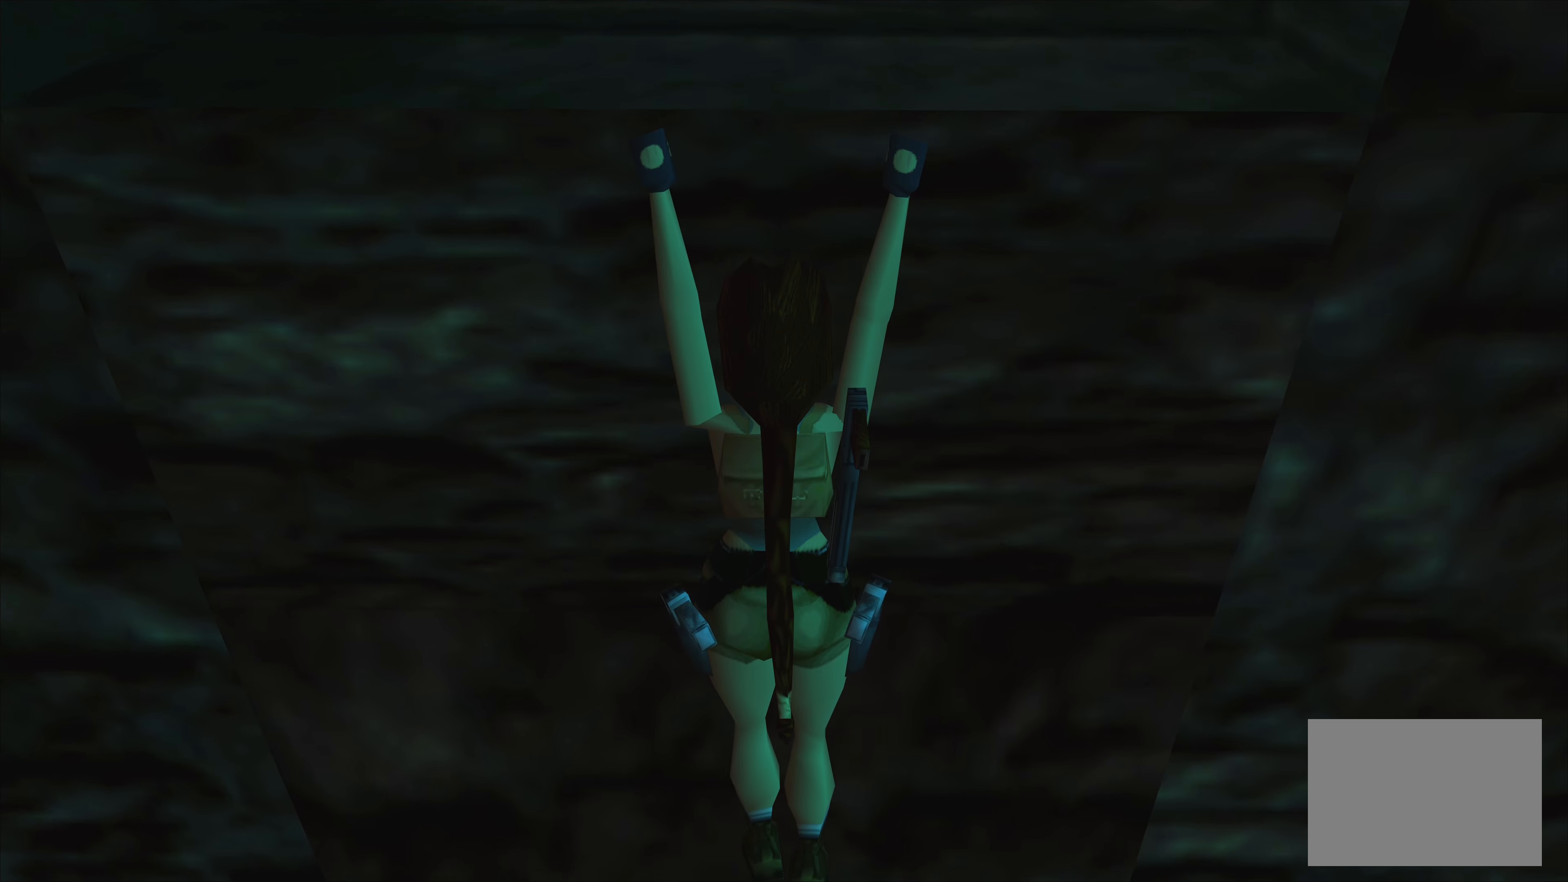
{"buttons": ["CROSS"], "left_stick": "up", "right_stick": "center", "events": []}
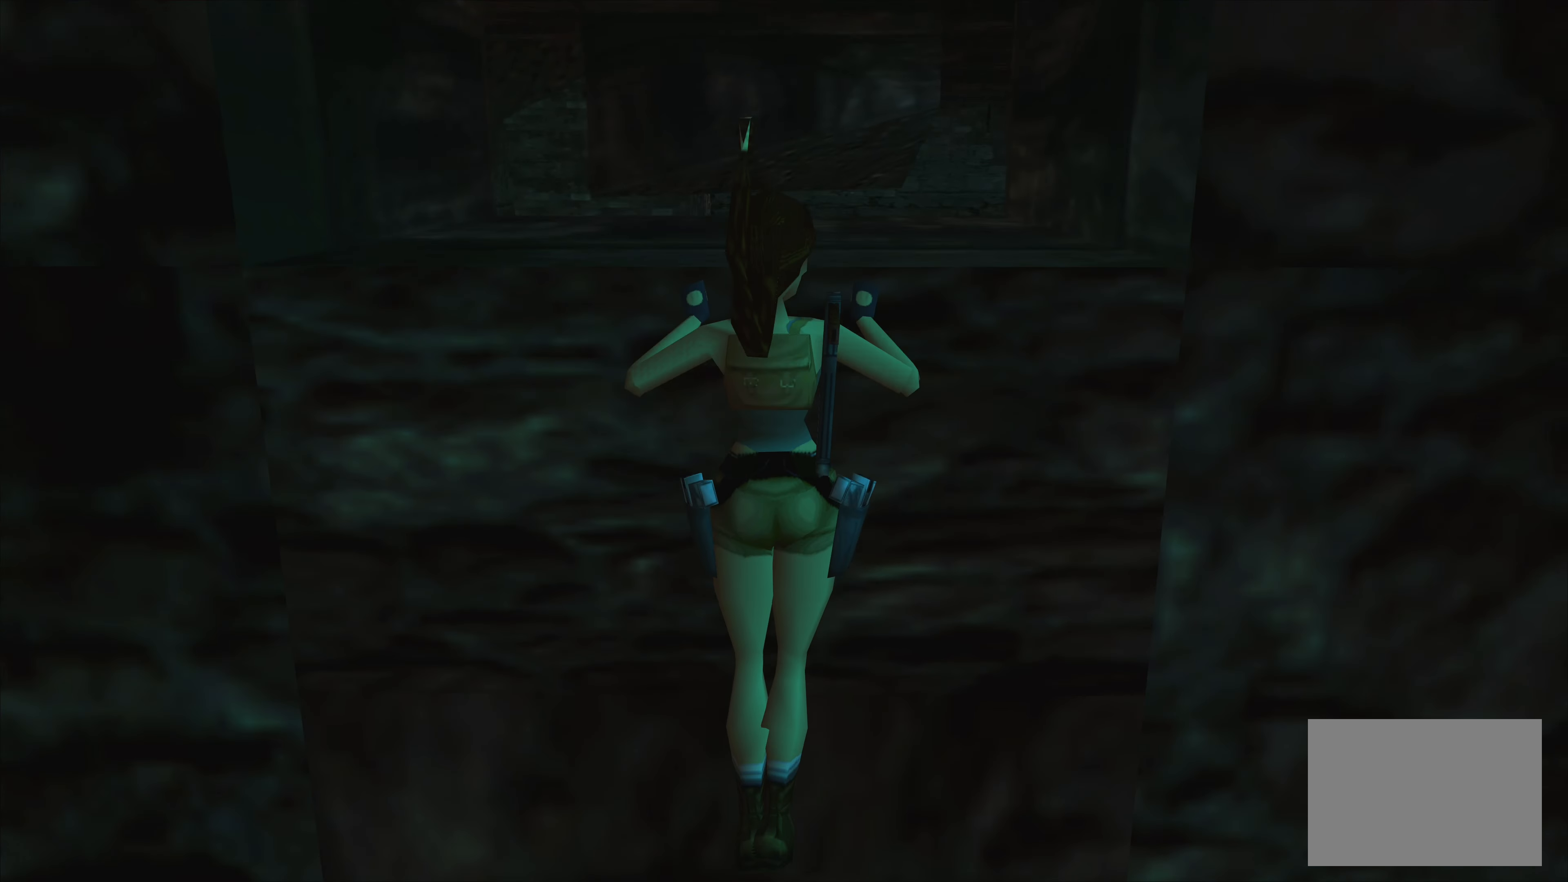
{"buttons": ["CROSS"], "left_stick": "up", "right_stick": "center", "events": []}
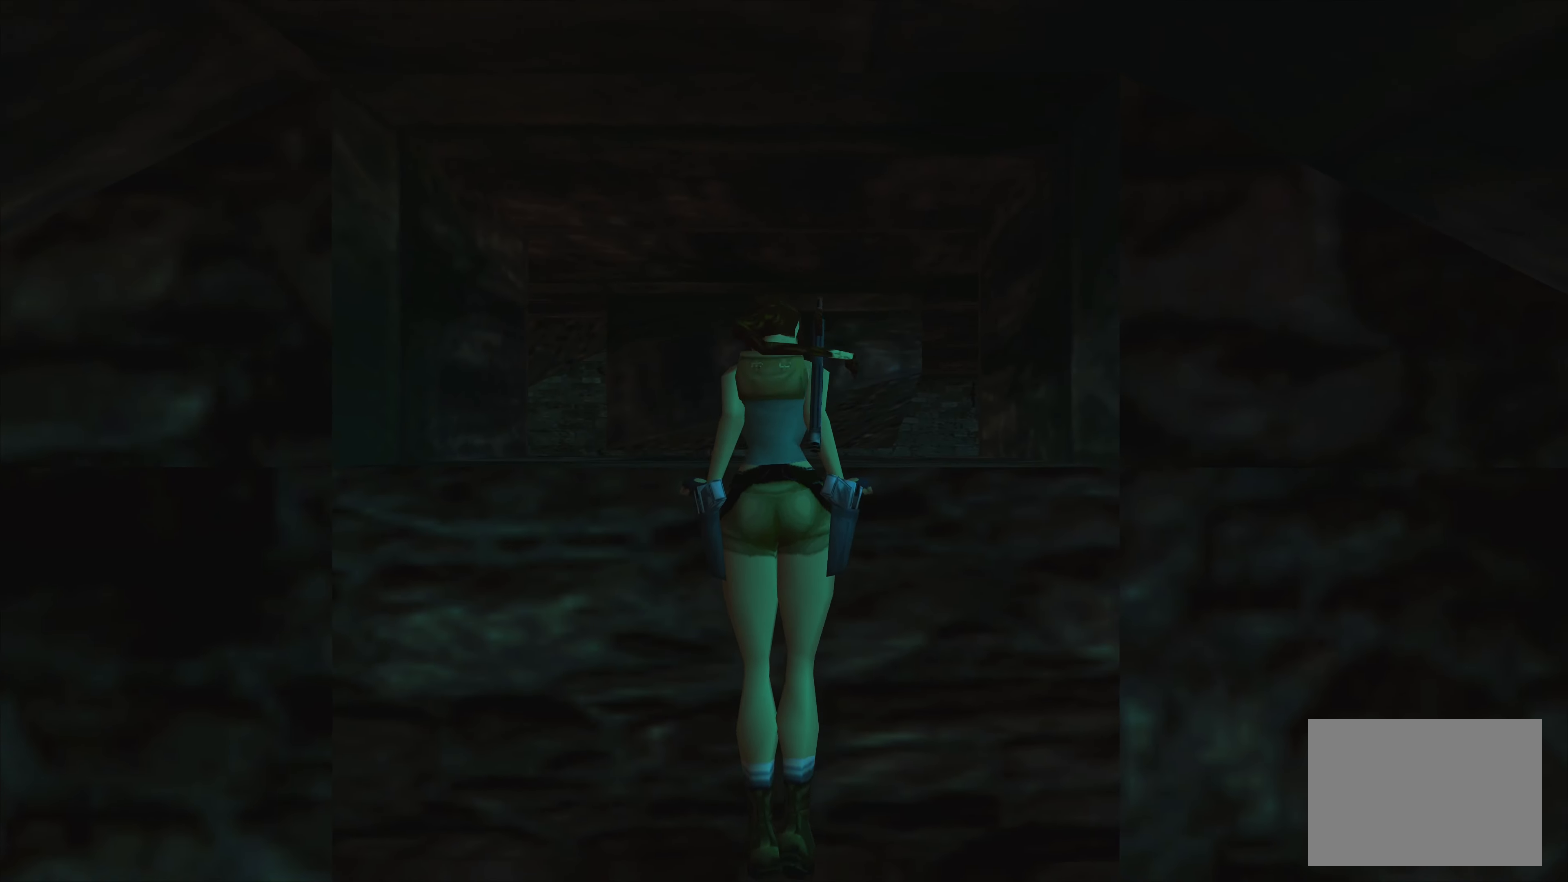
{"buttons": ["CROSS"], "left_stick": "up", "right_stick": "center", "events": []}
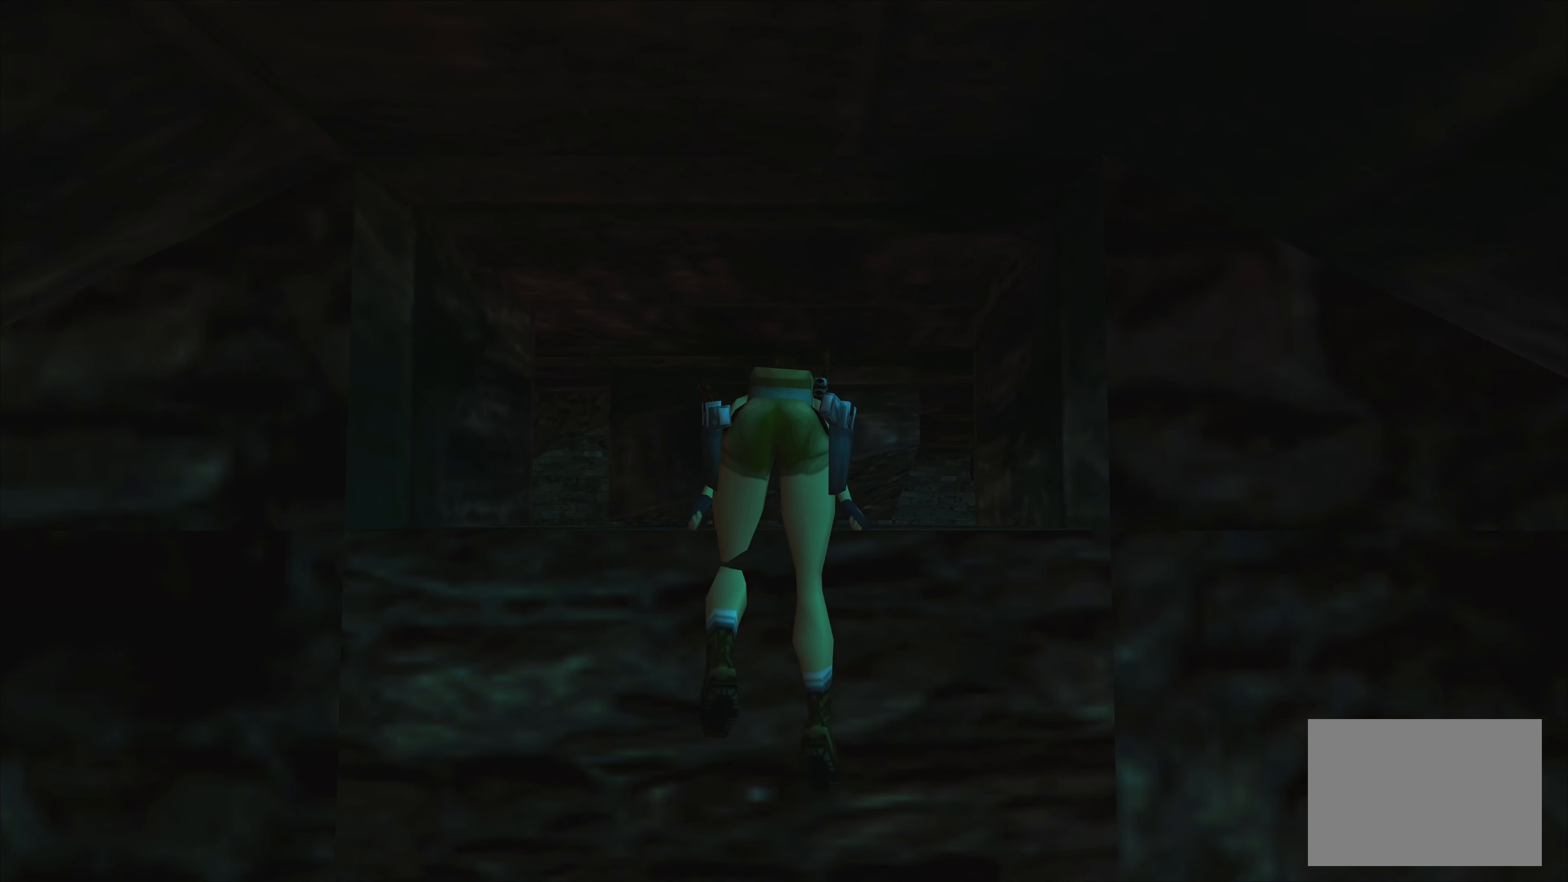
{"buttons": ["CROSS"], "left_stick": "up", "right_stick": "center", "events": []}
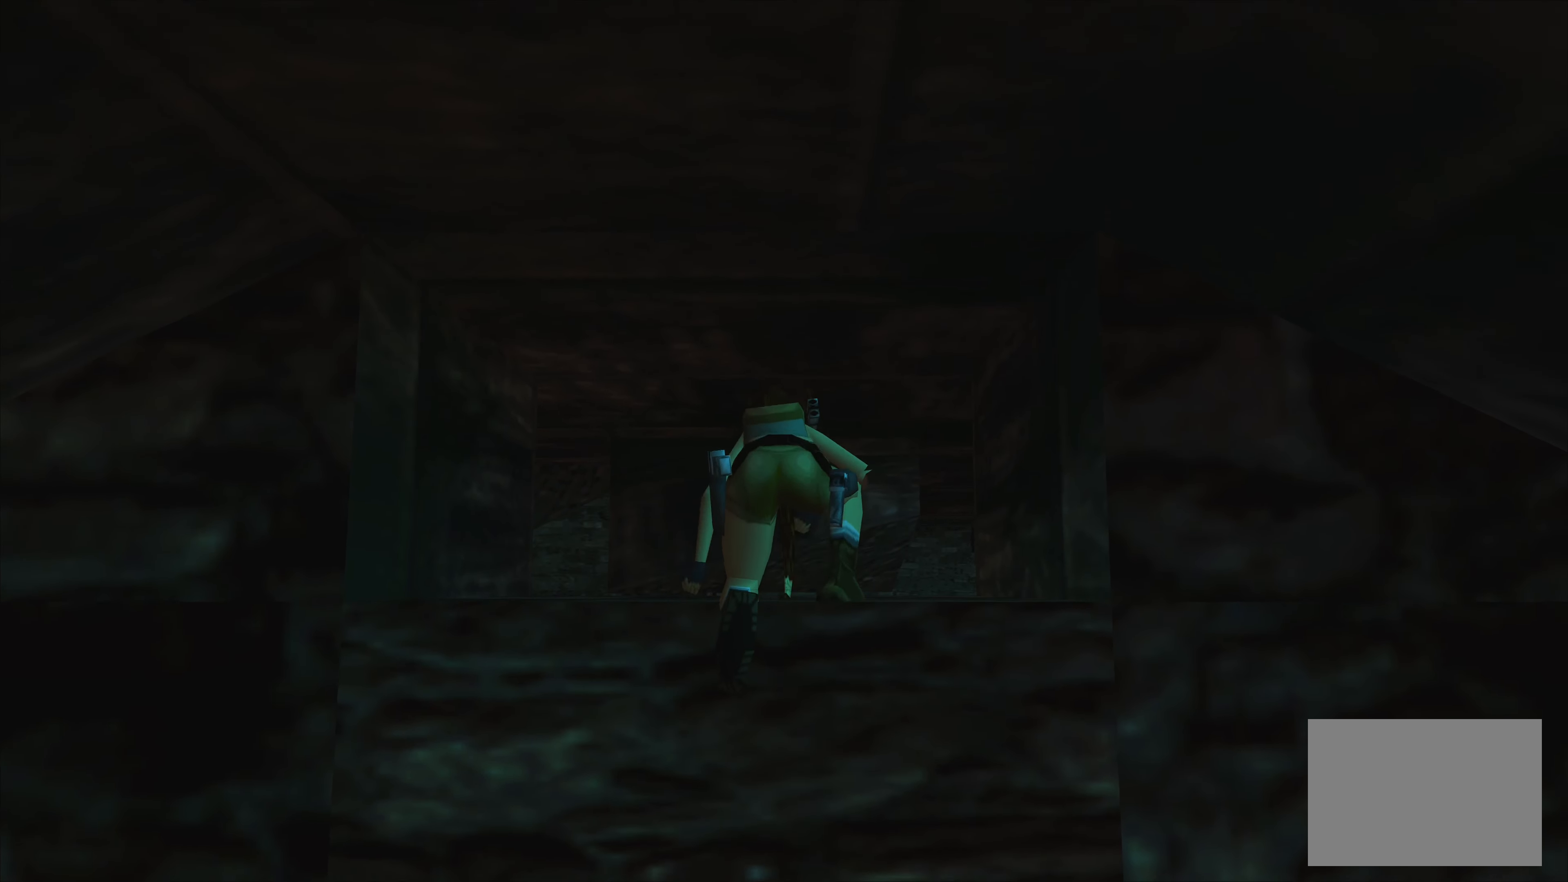
{"buttons": ["CROSS"], "left_stick": "up", "right_stick": "center", "events": []}
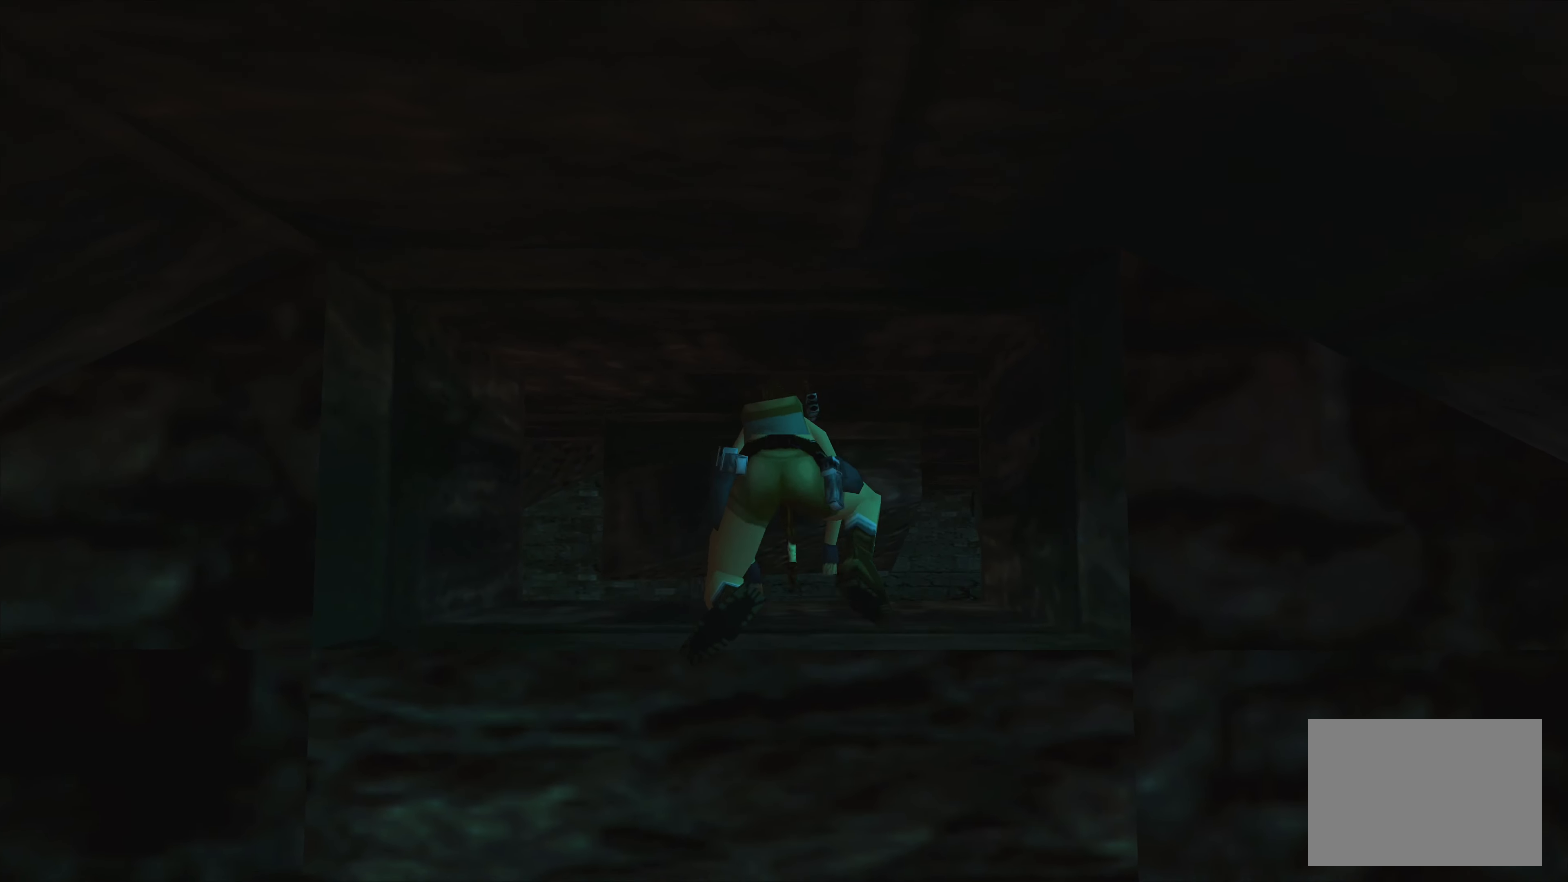
{"buttons": ["CROSS"], "left_stick": "up", "right_stick": "center", "events": []}
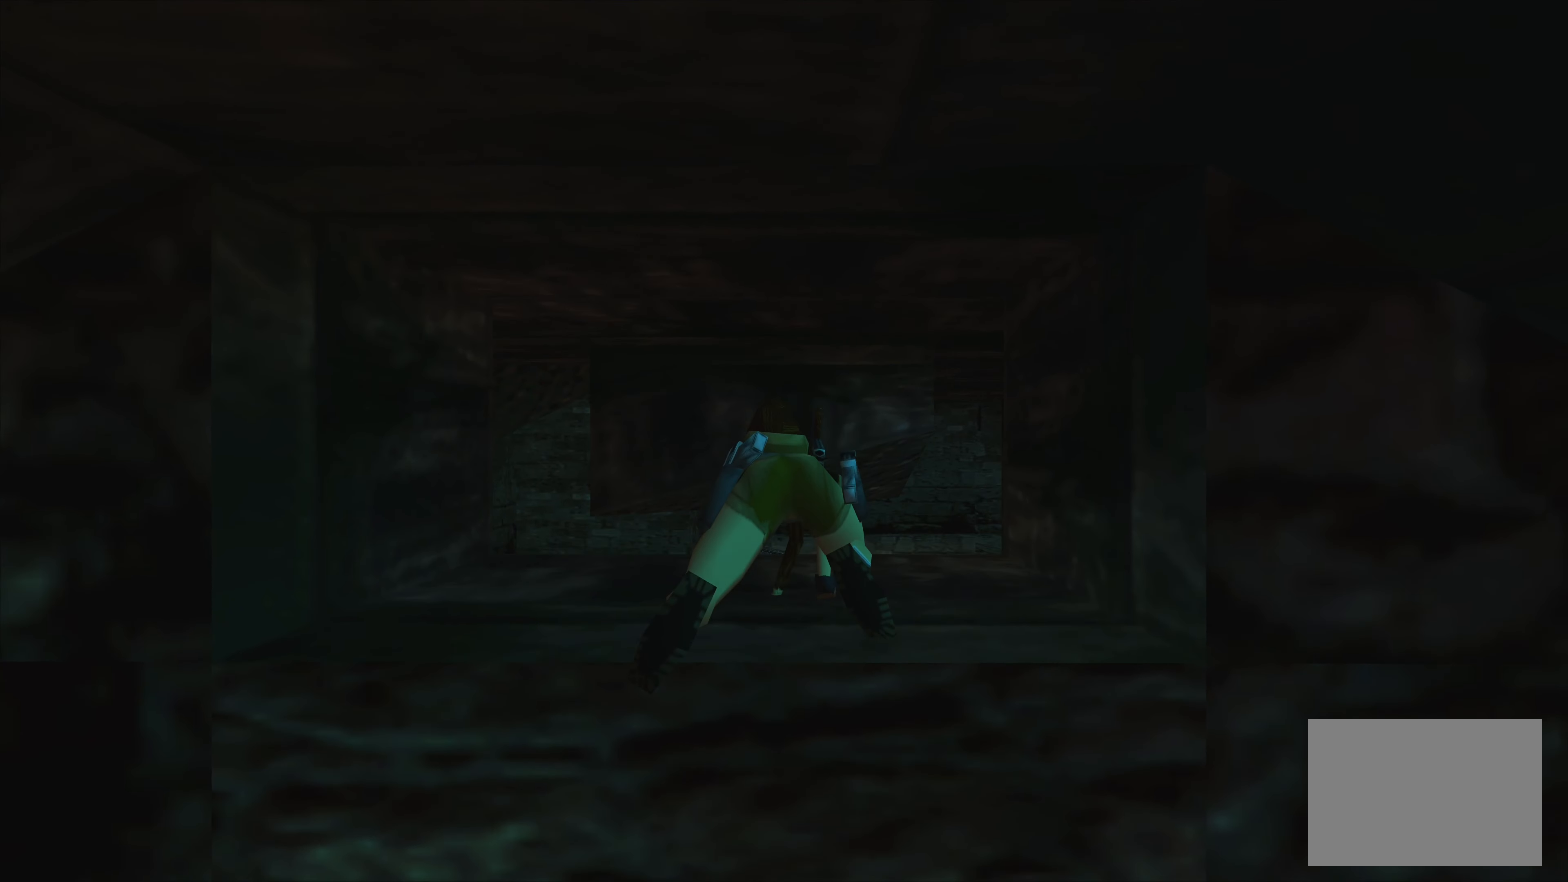
{"buttons": ["CROSS"], "left_stick": "up", "right_stick": "center", "events": []}
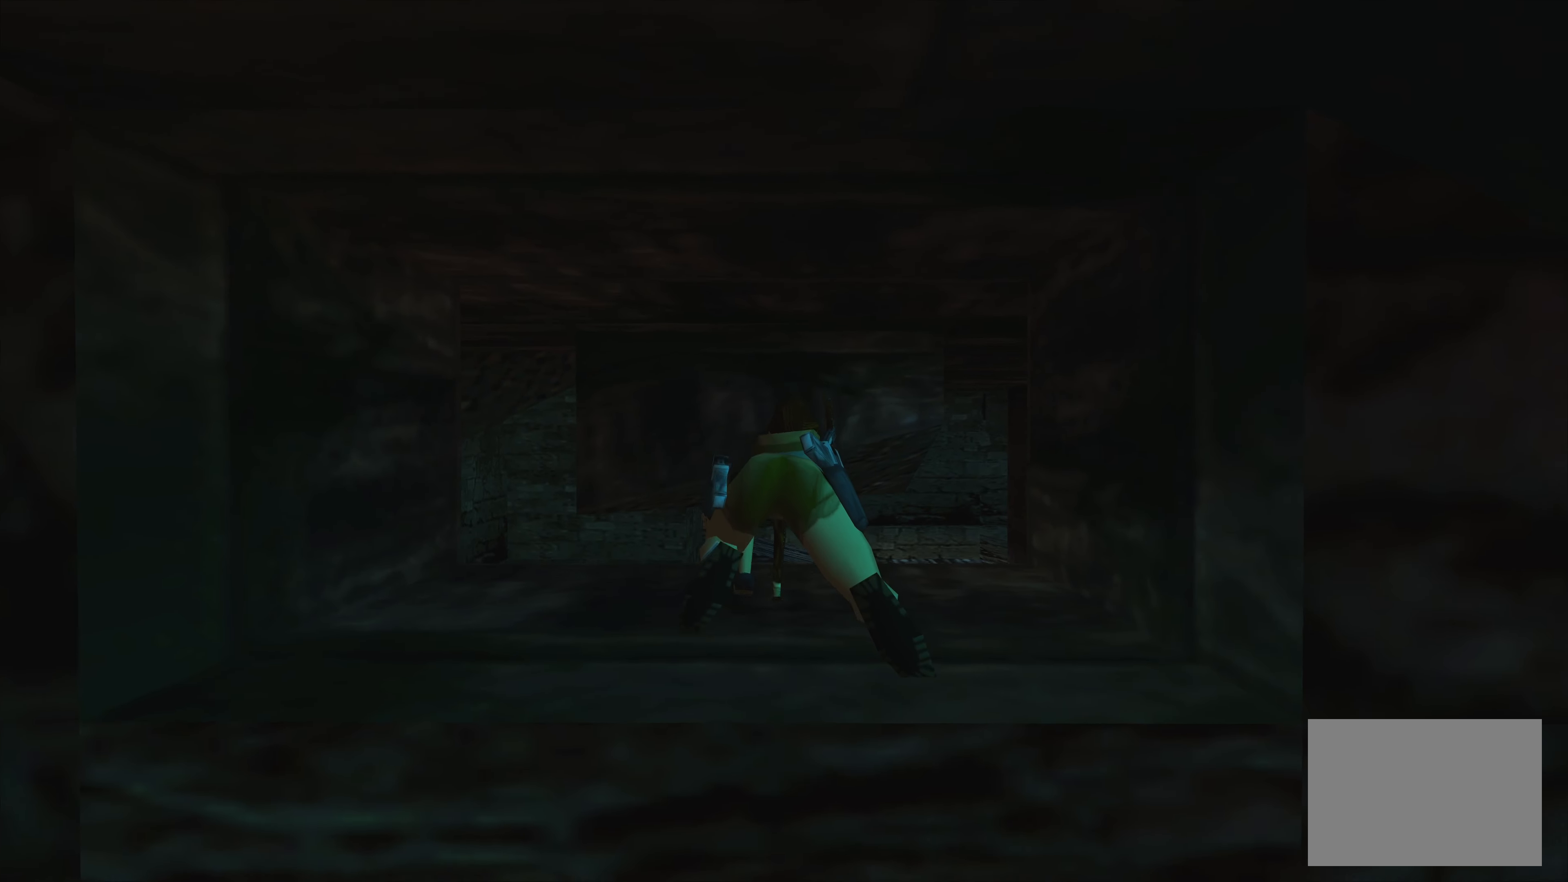
{"buttons": ["CROSS"], "left_stick": "up", "right_stick": "center", "events": []}
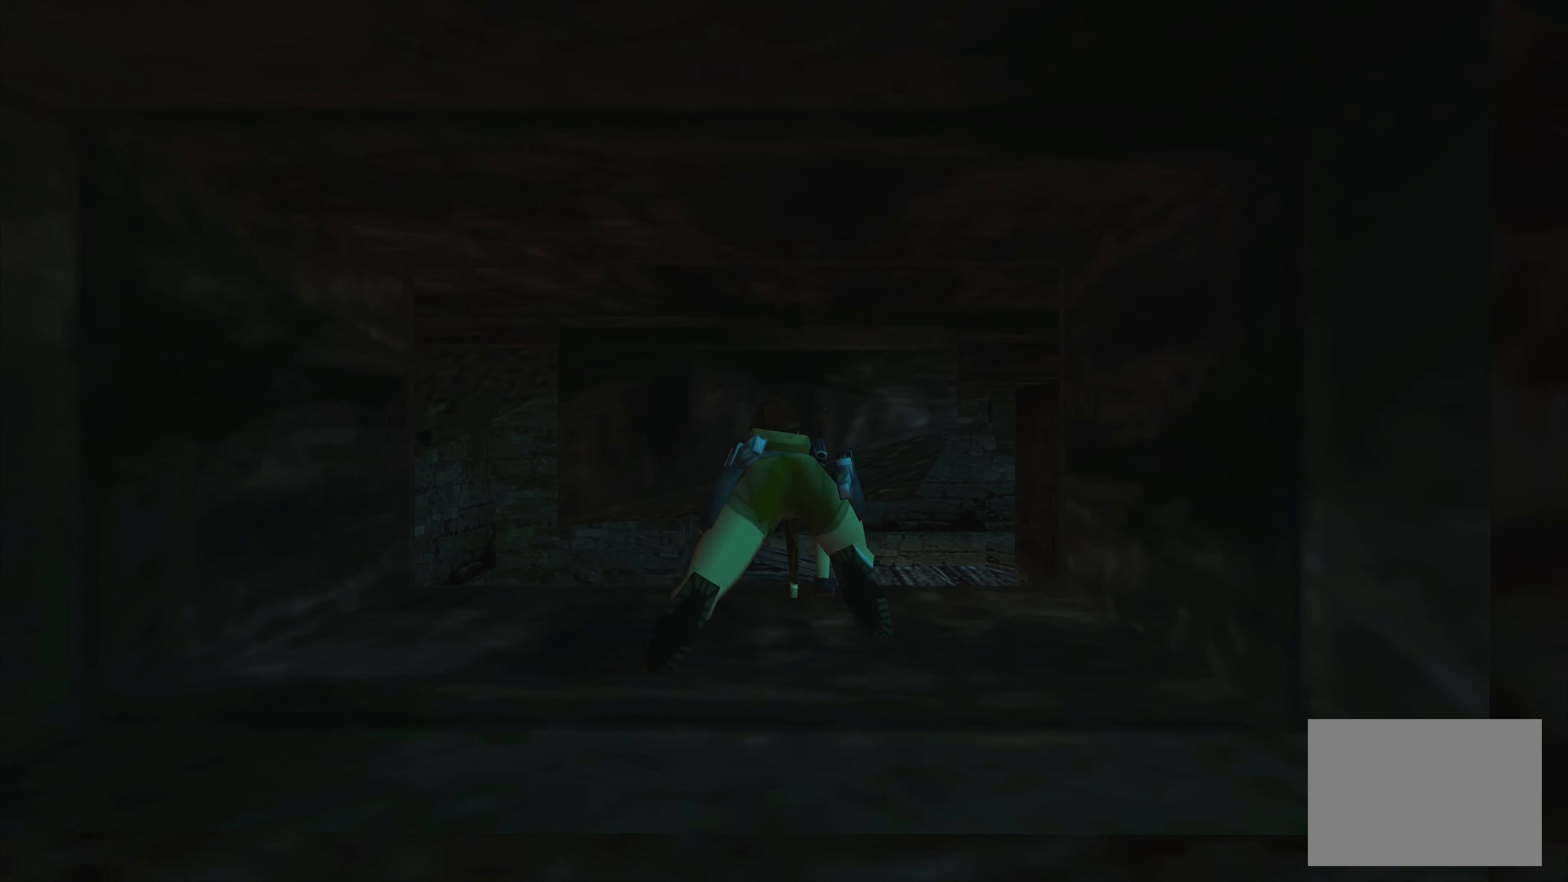
{"buttons": [], "left_stick": "center", "right_stick": "center", "events": [[450, "CROSS", "up"], [466, "left_stick", "center"]]}
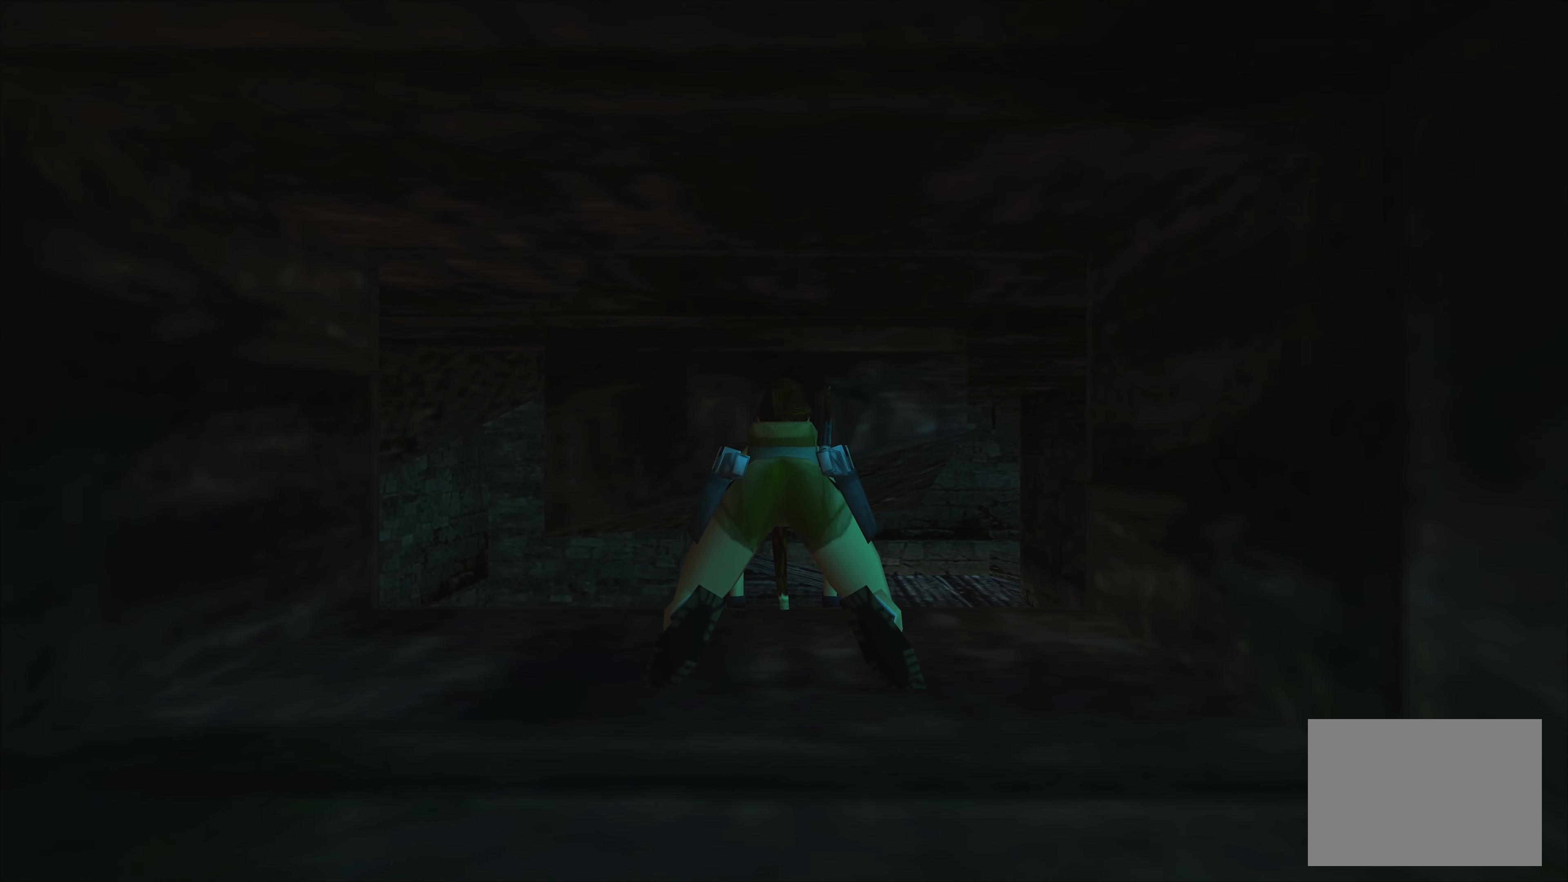
{"buttons": [], "left_stick": "center", "right_stick": "center", "events": []}
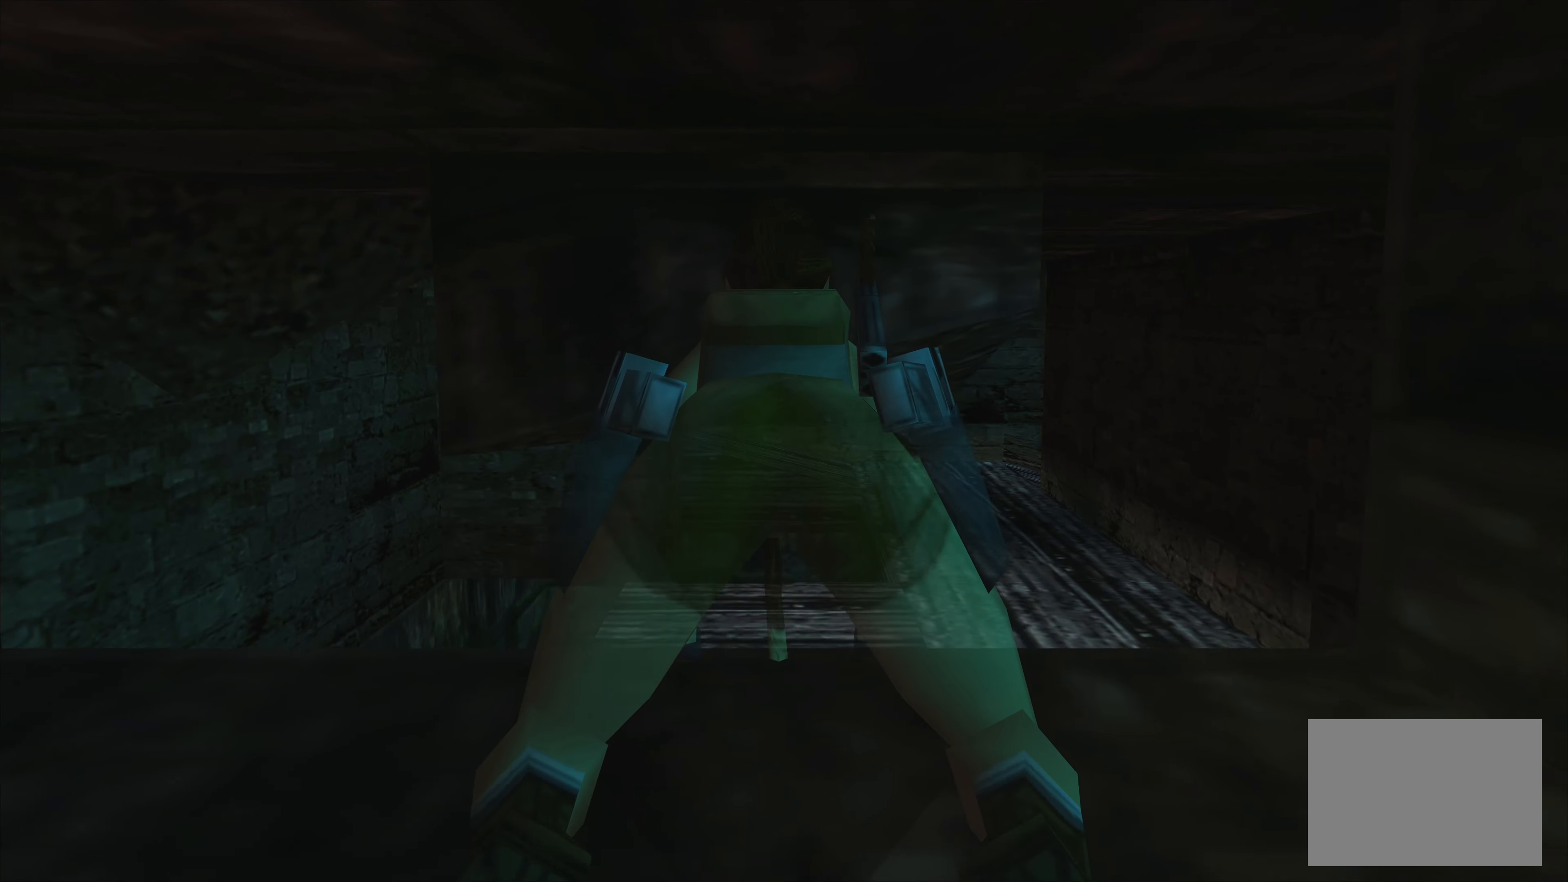
{"buttons": [], "left_stick": "center", "right_stick": "center", "events": [[100, "left_stick", "left"], [417, "left_stick", "center"]]}
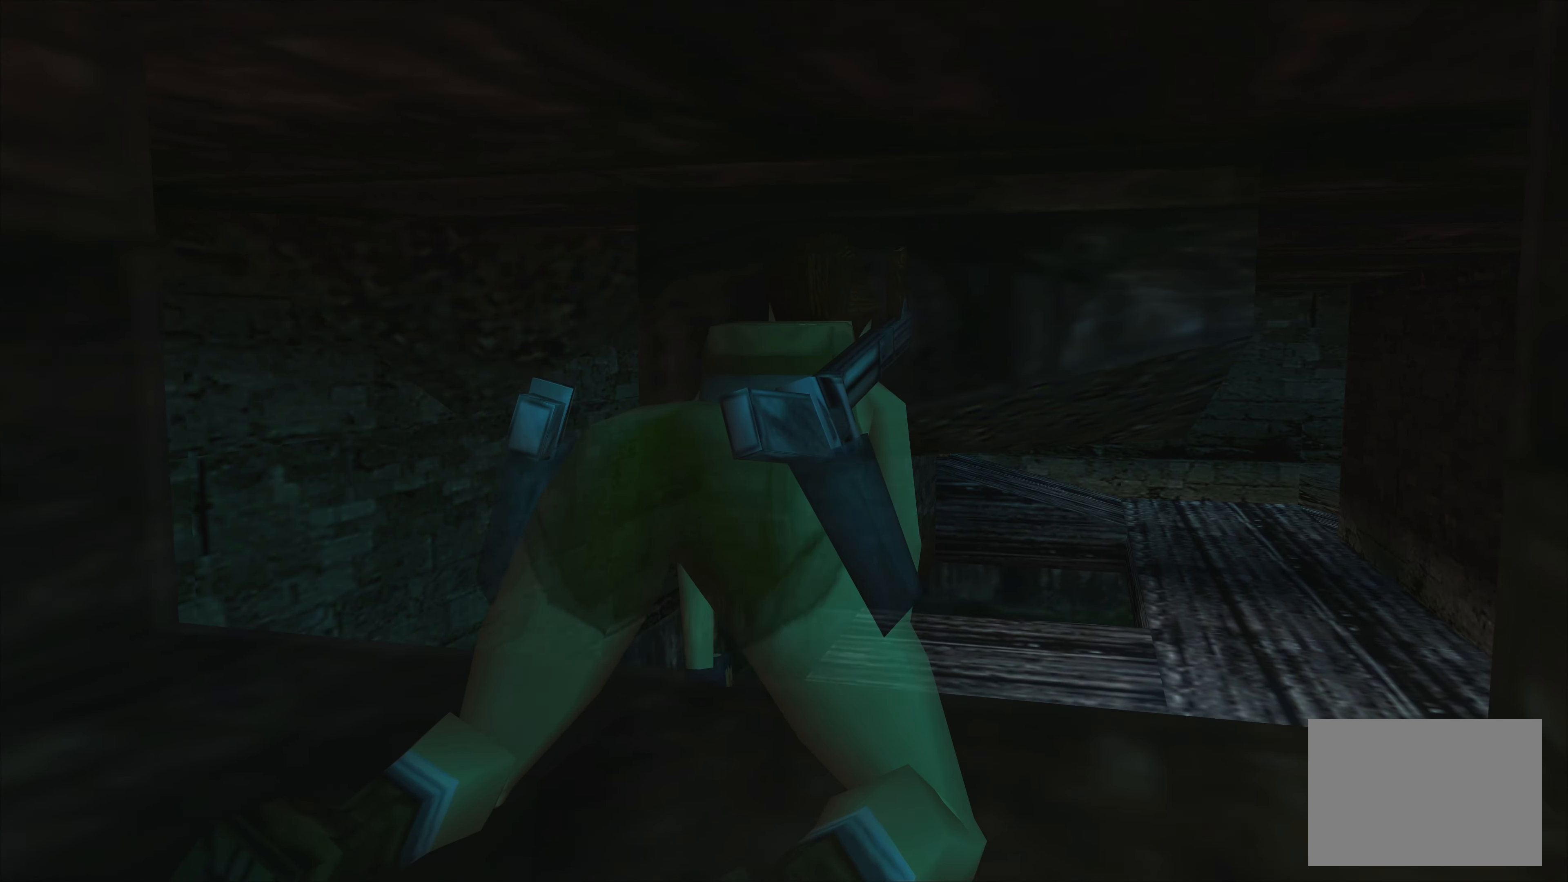
{"buttons": [], "left_stick": "up", "right_stick": "center", "events": [[200, "left_stick", "up"]]}
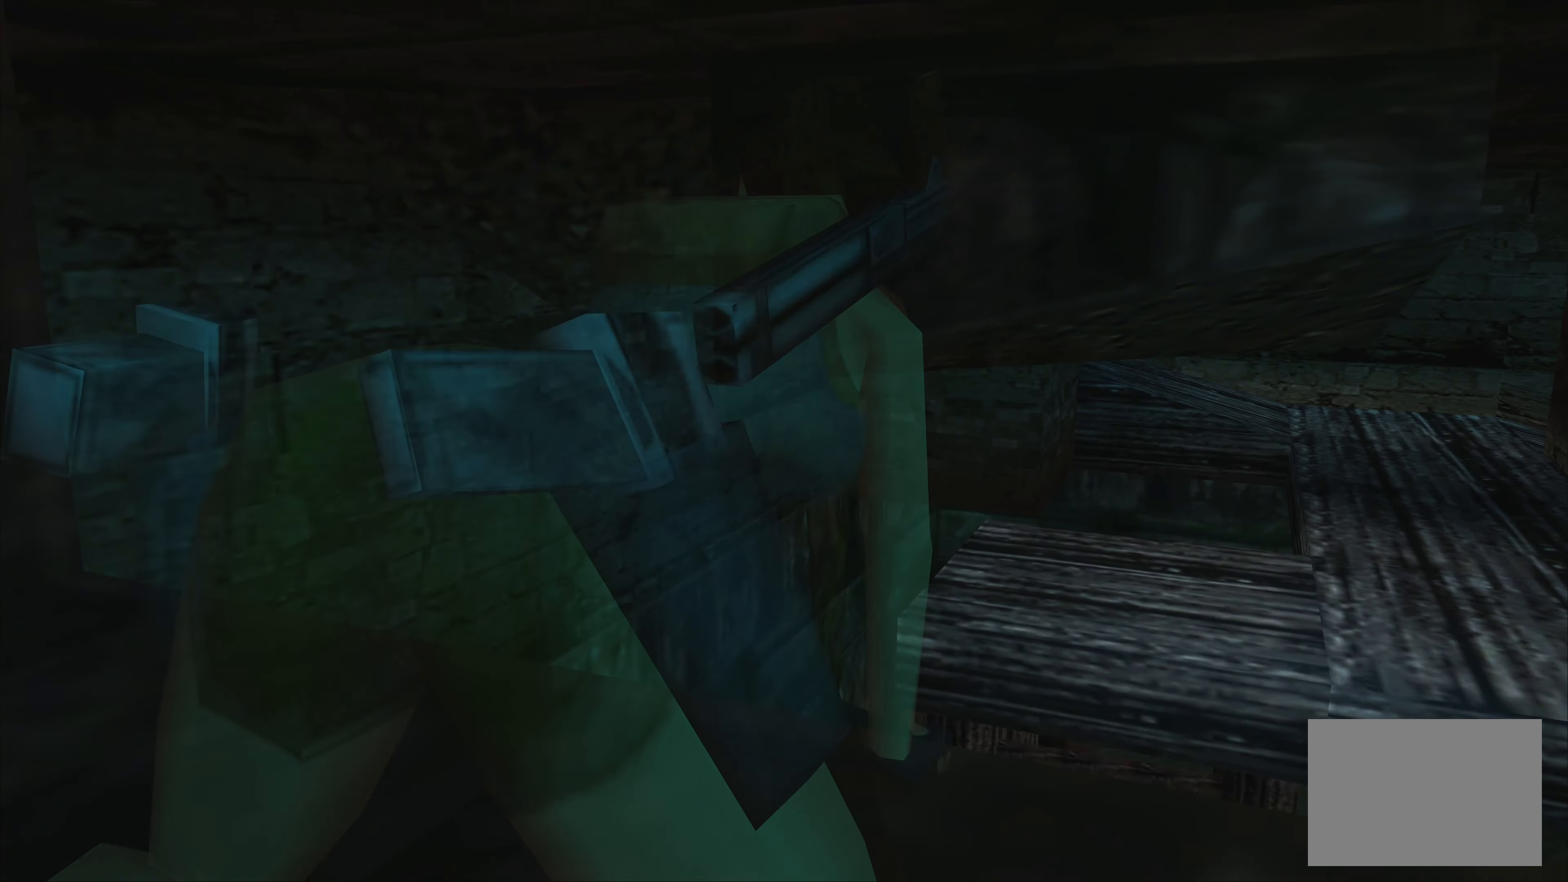
{"buttons": [], "left_stick": "center", "right_stick": "center", "events": [[267, "left_stick", "center"]]}
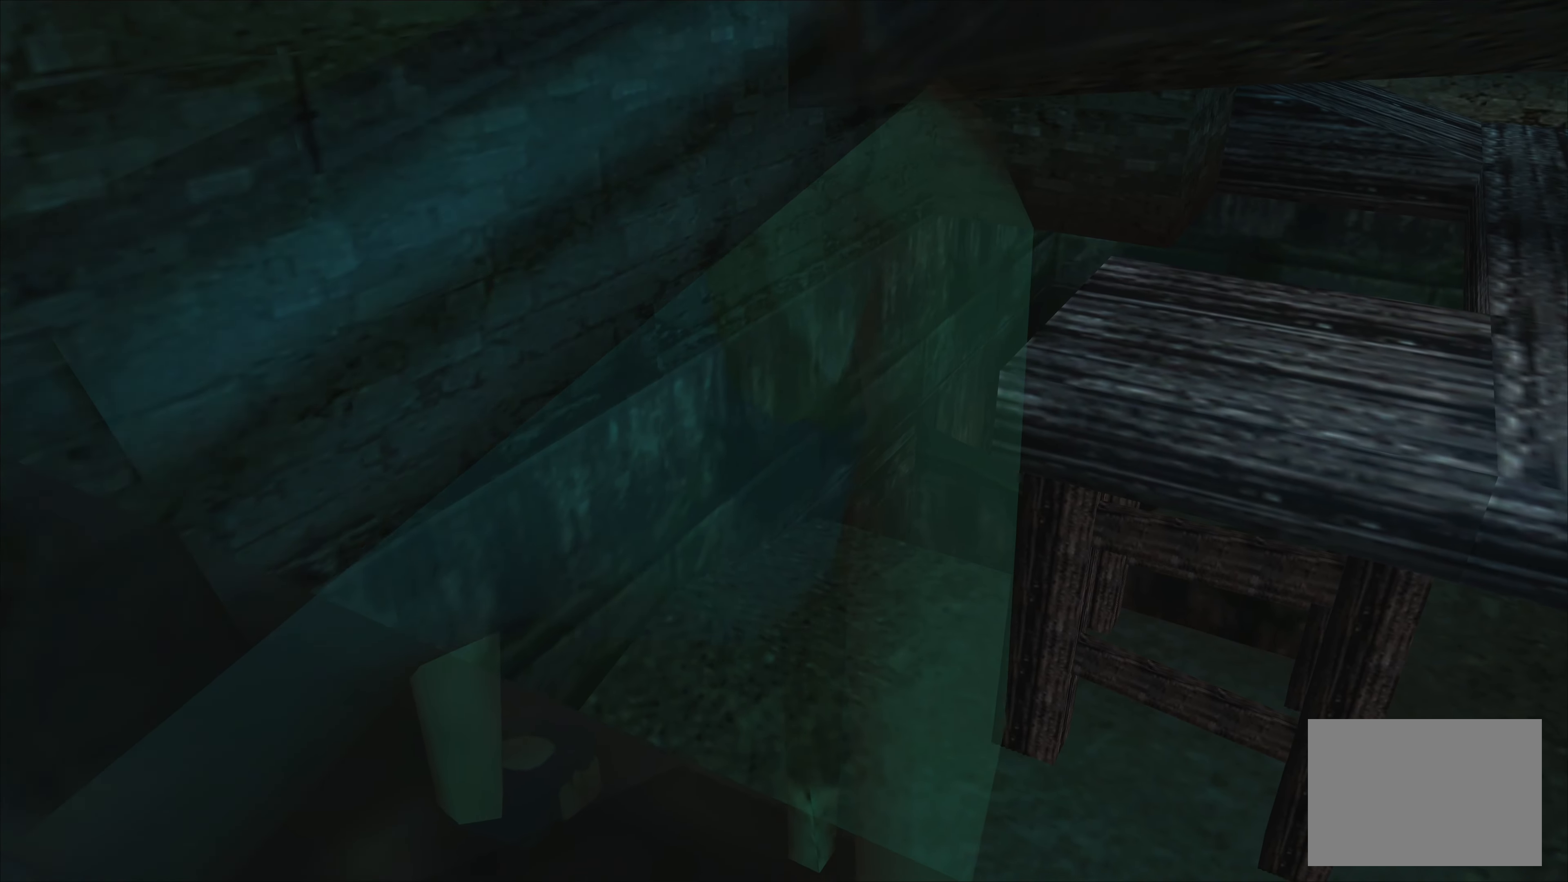
{"buttons": [], "left_stick": "center", "right_stick": "center", "events": []}
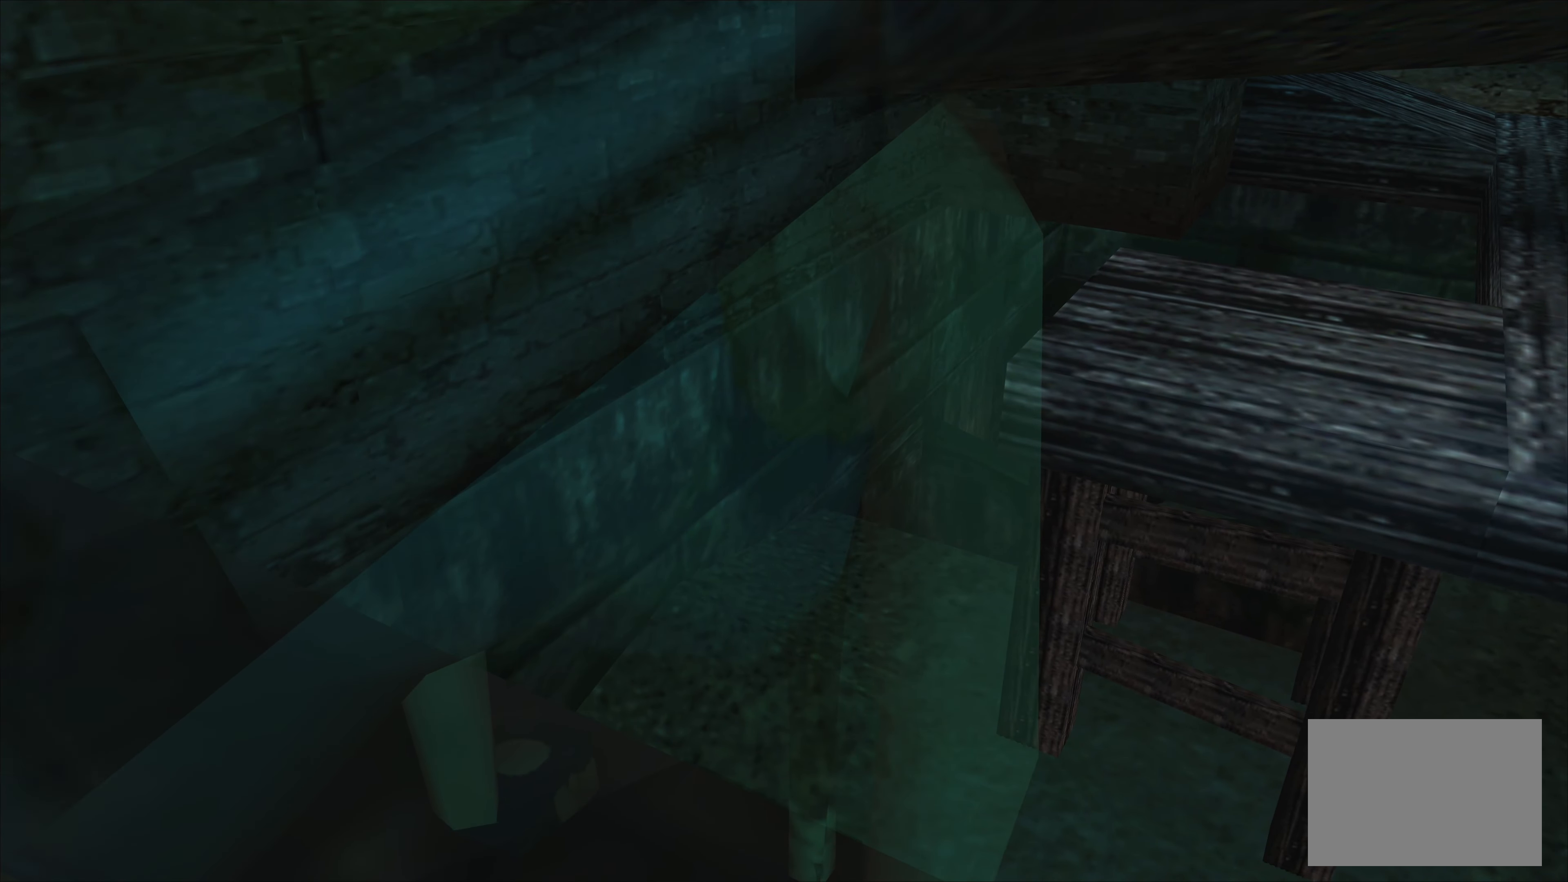
{"buttons": [], "left_stick": "down-left", "right_stick": "center", "events": [[183, "left_stick", "down-left"]]}
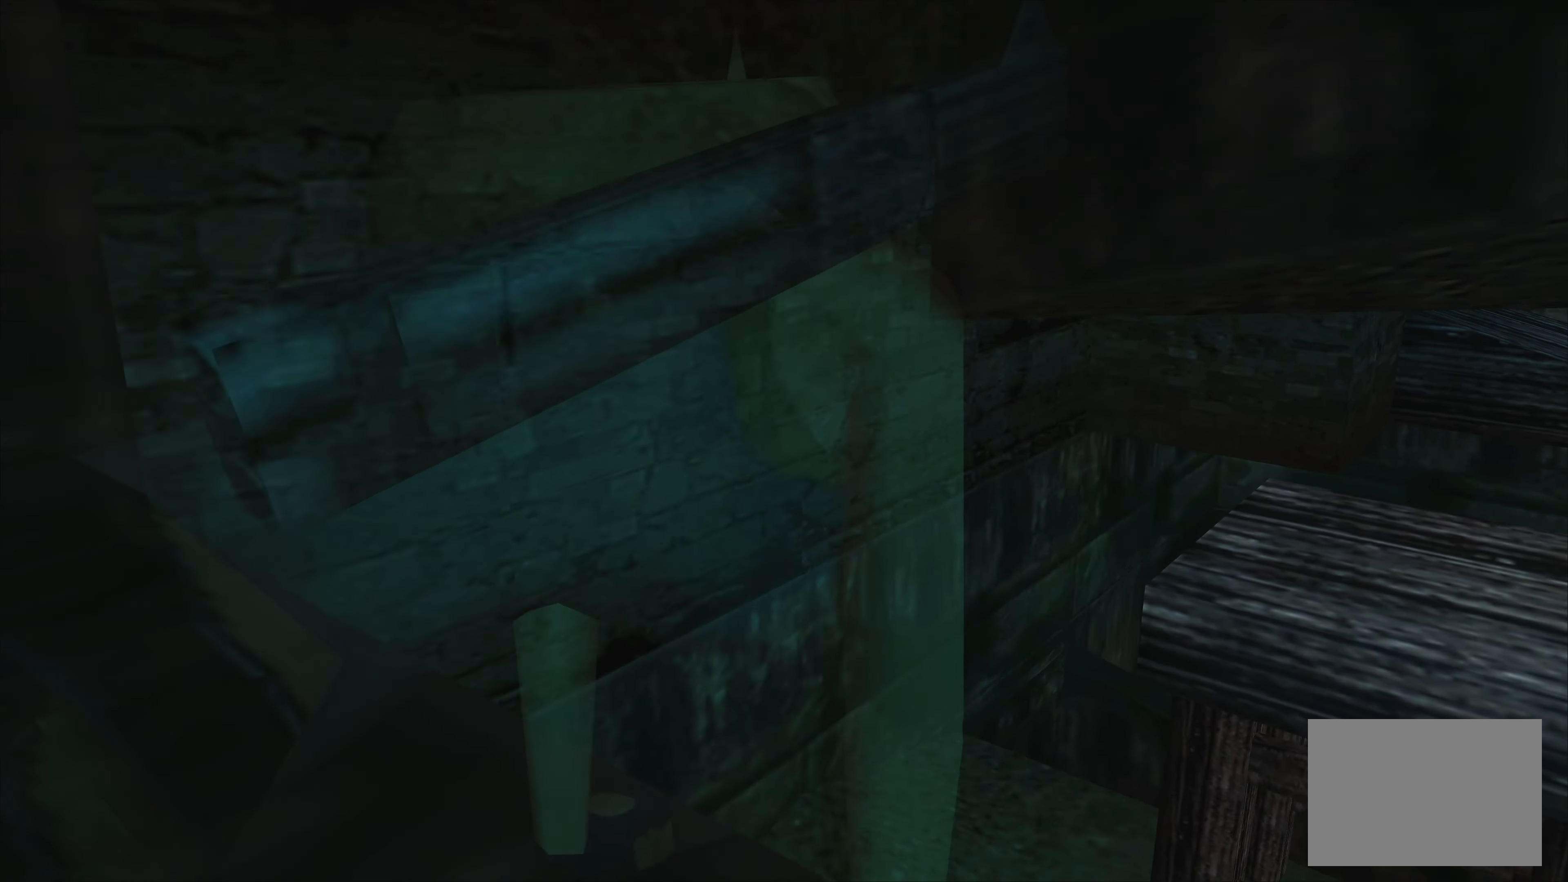
{"buttons": [], "left_stick": "center", "right_stick": "center", "events": [[300, "left_stick", "center"]]}
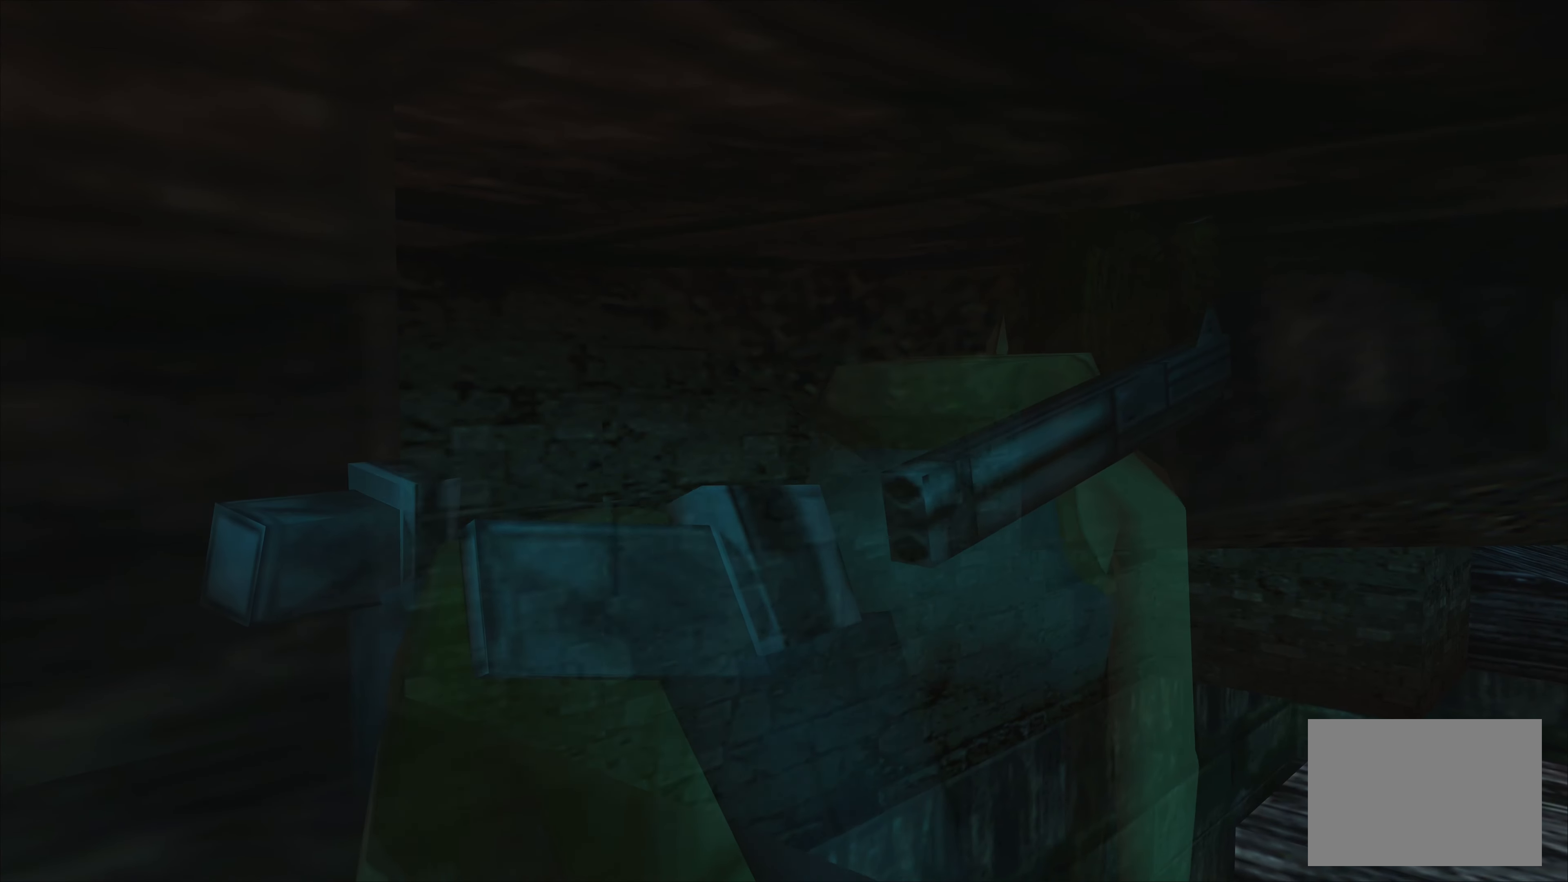
{"buttons": [], "left_stick": "right", "right_stick": "center", "events": [[200, "left_stick", "right"]]}
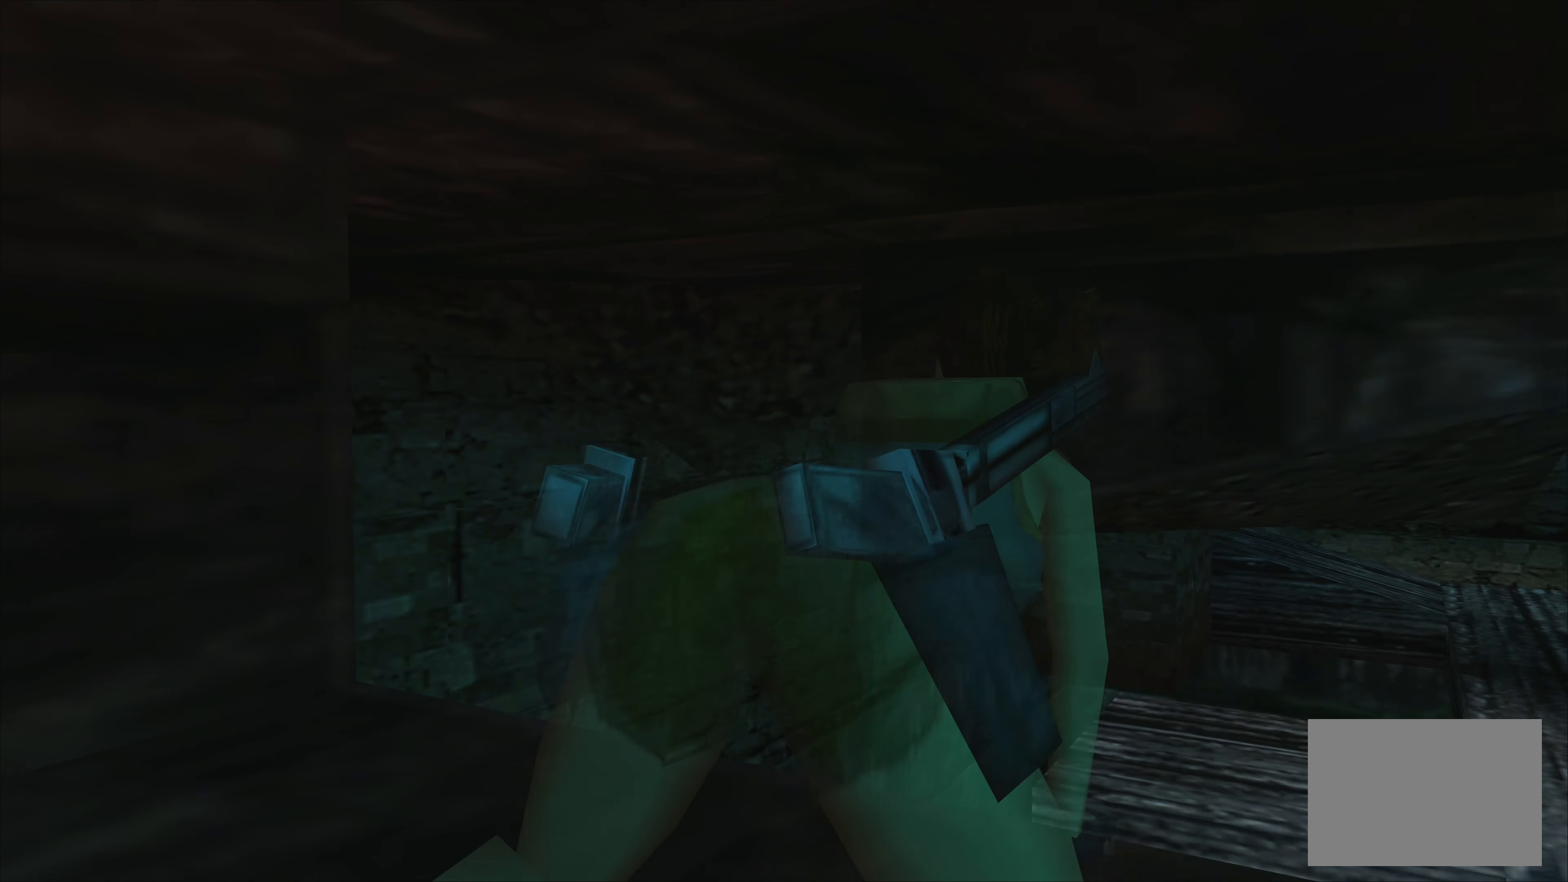
{"buttons": [], "left_stick": "right", "right_stick": "center", "events": []}
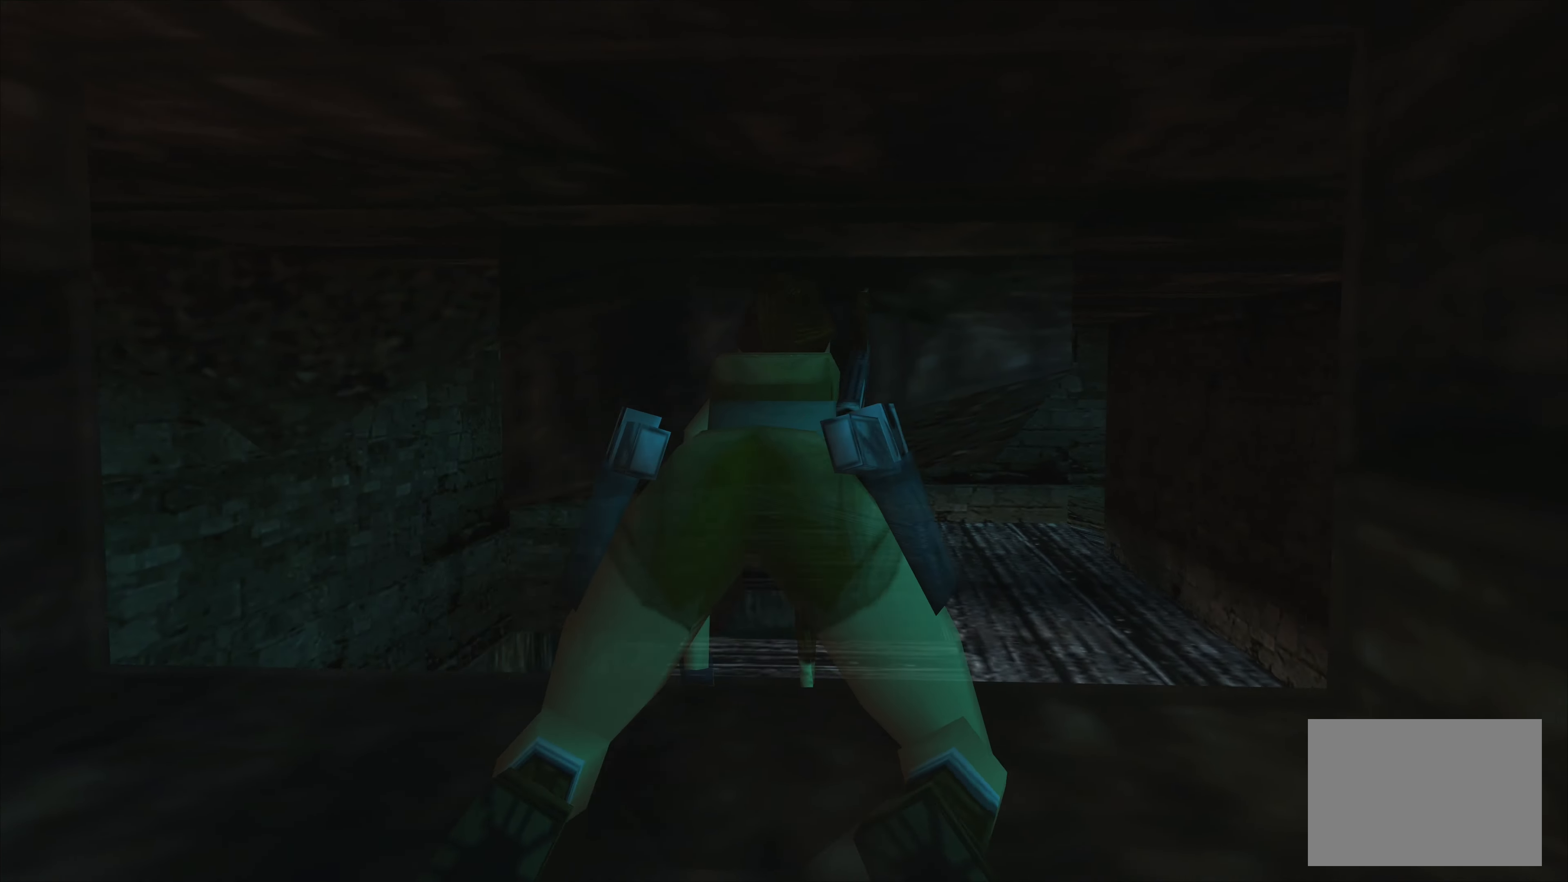
{"buttons": [], "left_stick": "center", "right_stick": "center", "events": [[50, "left_stick", "center"]]}
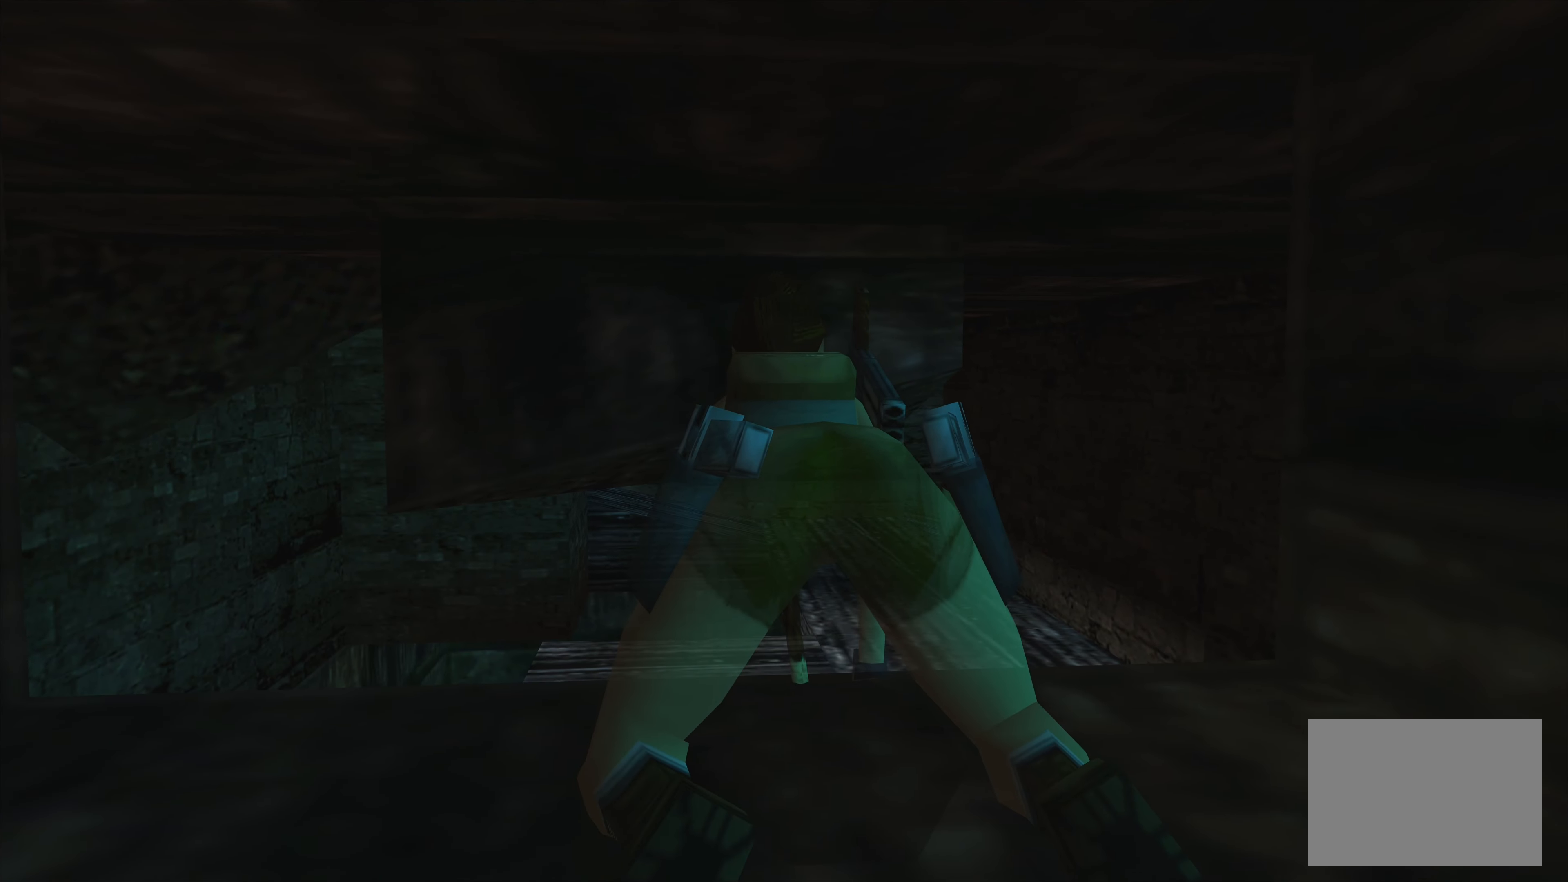
{"buttons": [], "left_stick": "left", "right_stick": "center", "events": [[434, "left_stick", "left"]]}
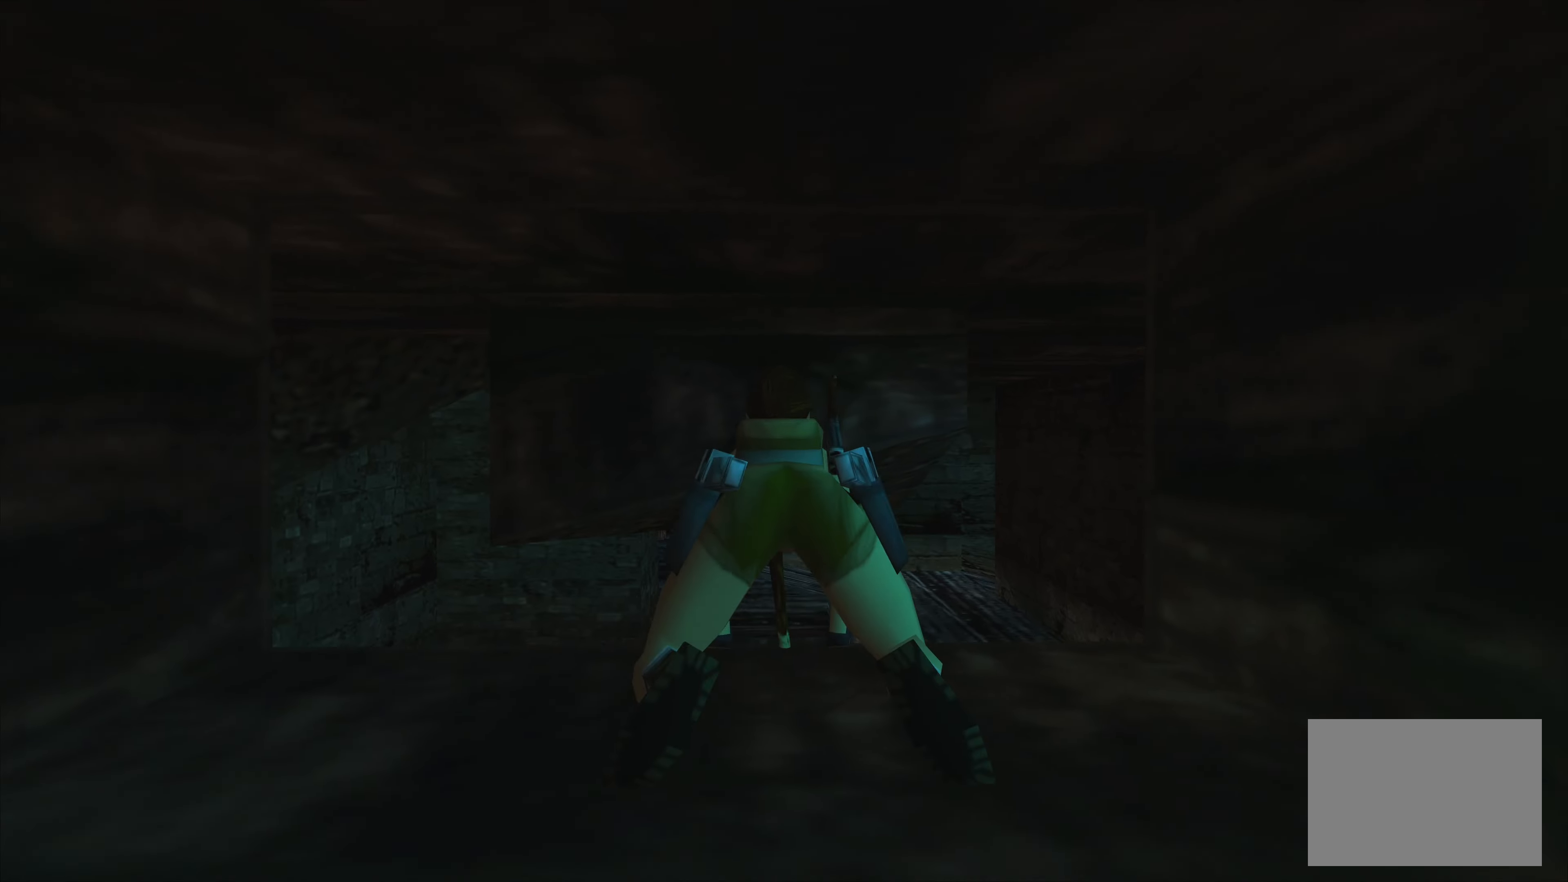
{"buttons": [], "left_stick": "left", "right_stick": "center", "events": []}
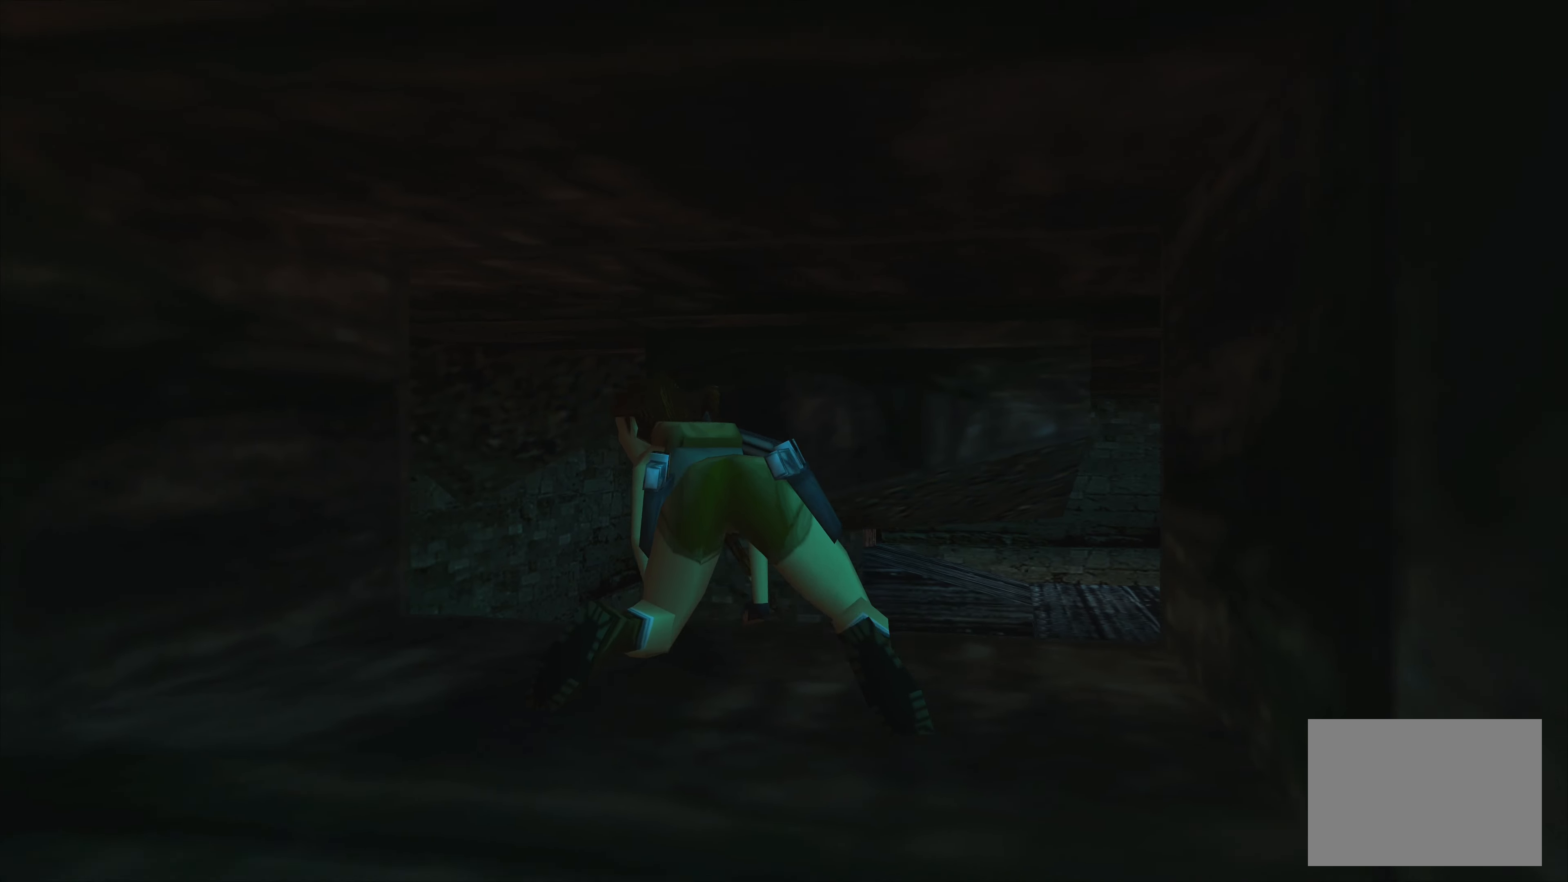
{"buttons": [], "left_stick": "left", "right_stick": "center", "events": []}
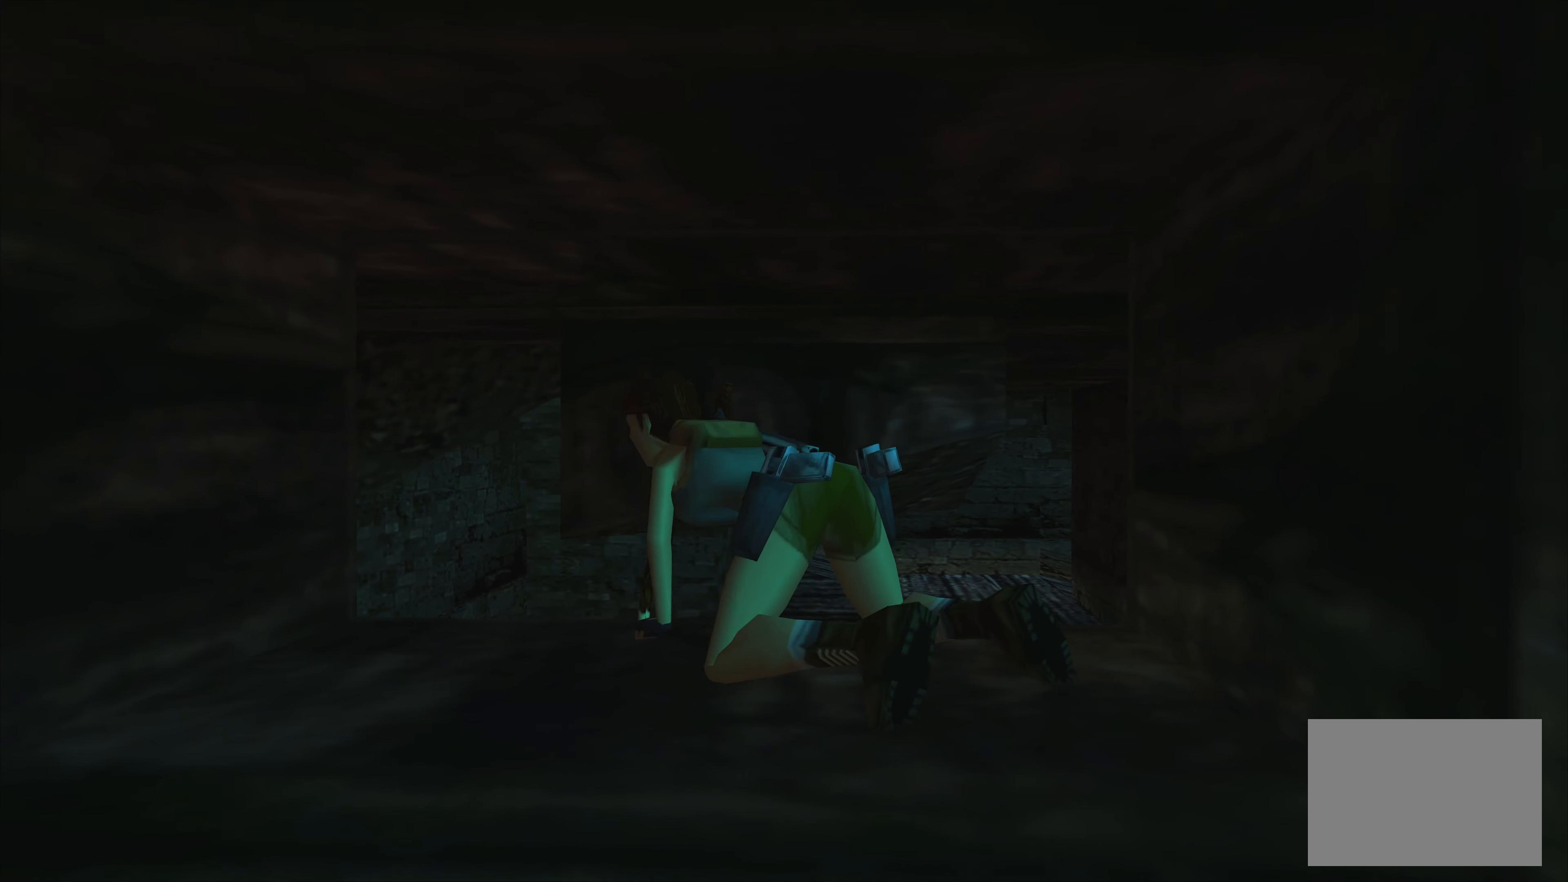
{"buttons": [], "left_stick": "left", "right_stick": "center", "events": []}
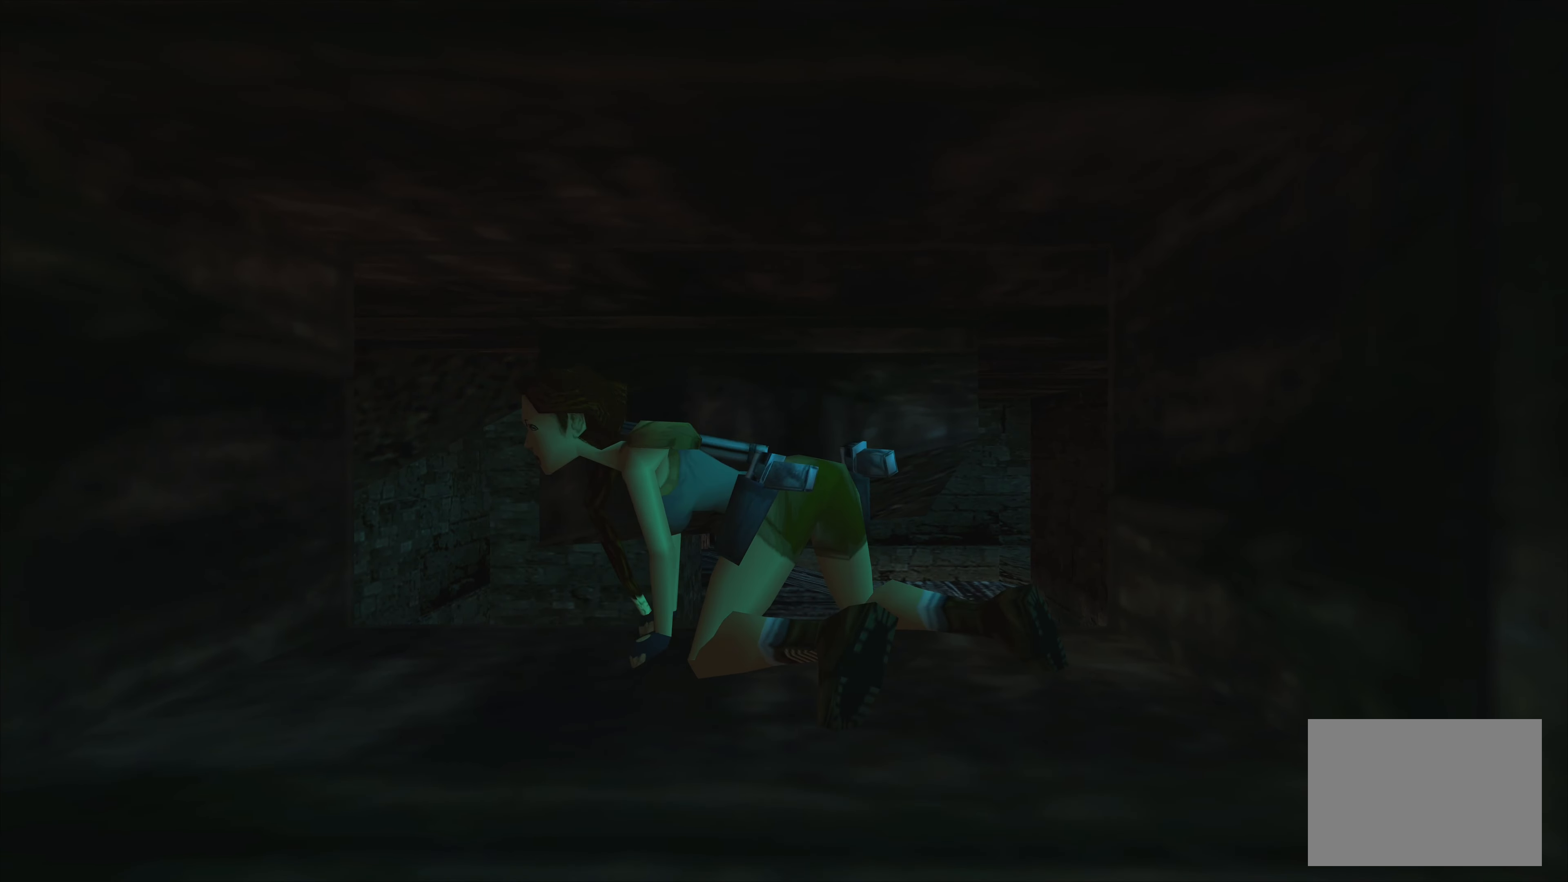
{"buttons": [], "left_stick": "left", "right_stick": "center", "events": []}